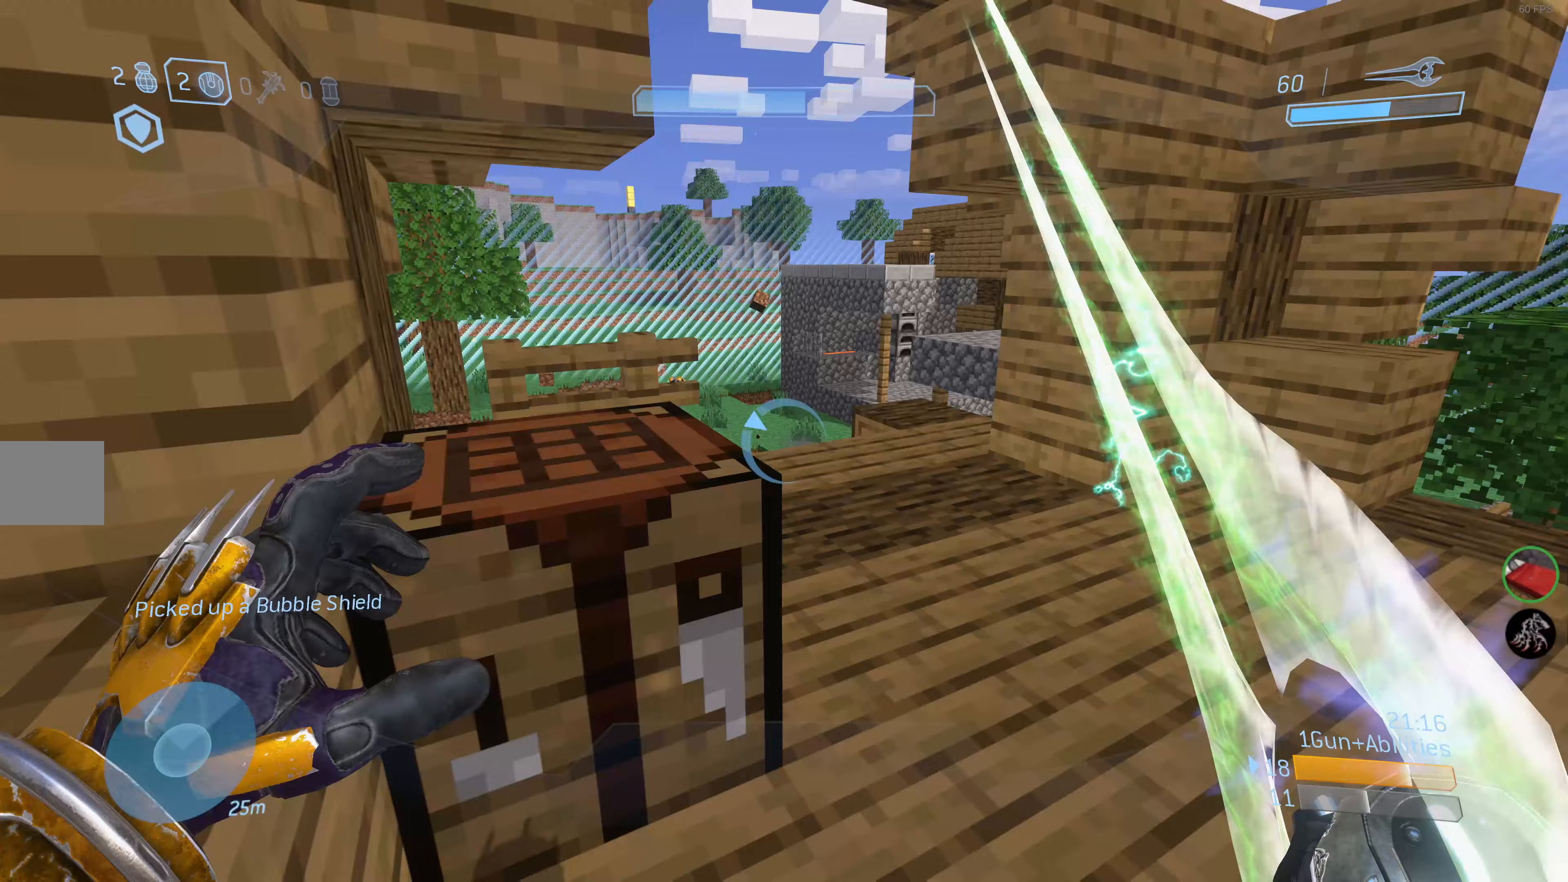
Gameplay with a controller (PlayStation layout); each line is a JSON object with the inputs held at the frame after it. "events" lists button and stick changes between this image and that frame as [ms after this image, input, new state], when the widget could be followed in between.
{"buttons": [], "left_stick": "center", "right_stick": "center", "events": []}
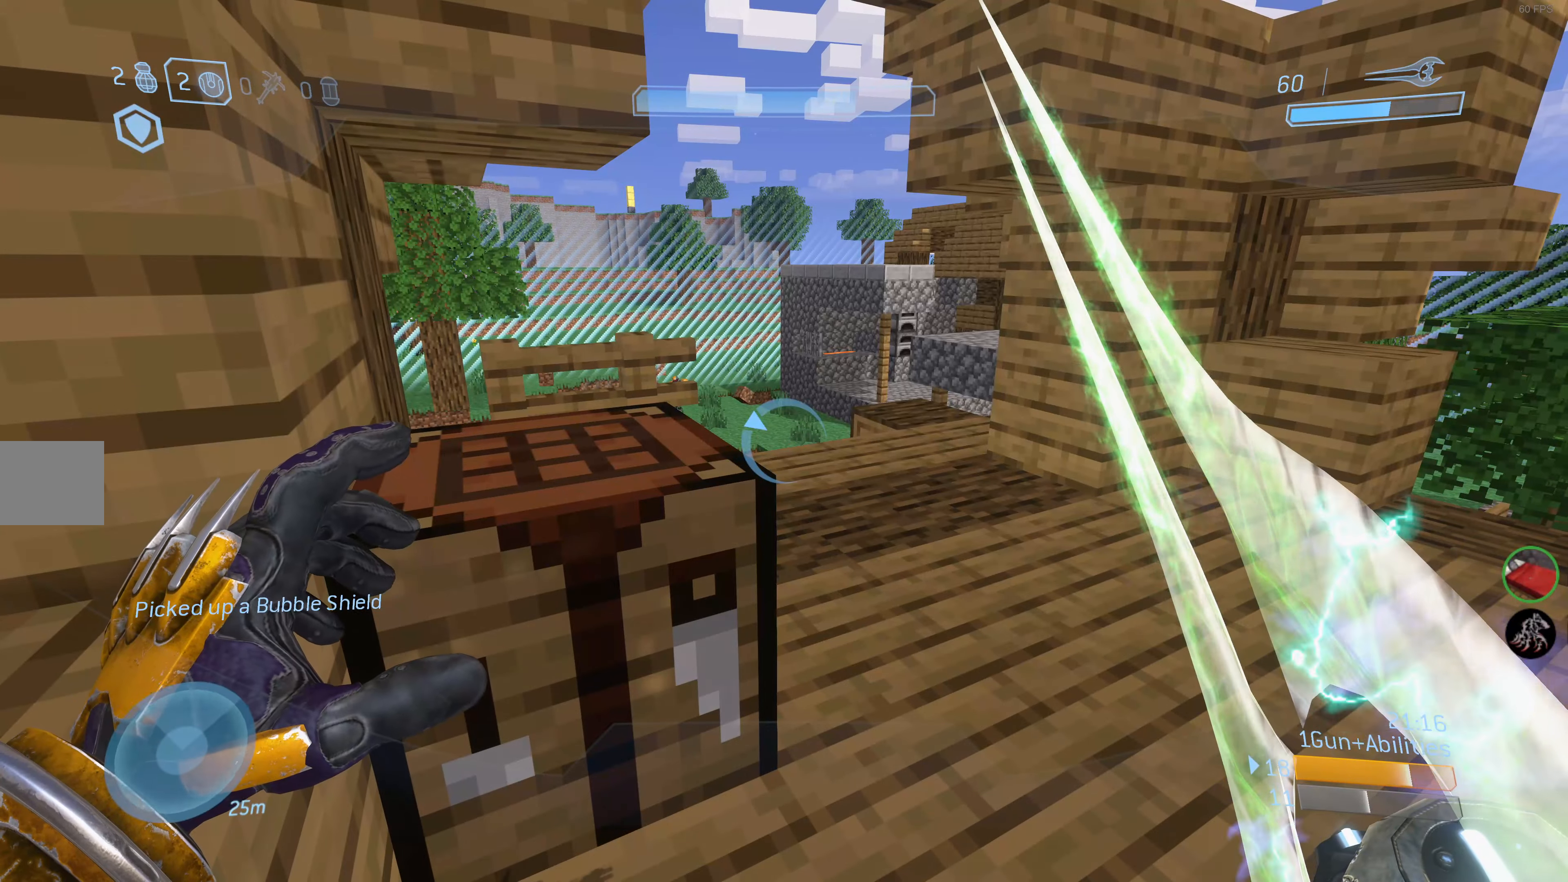
{"buttons": [], "left_stick": "up-right", "right_stick": "center", "events": [[383, "left_stick", "up-right"]]}
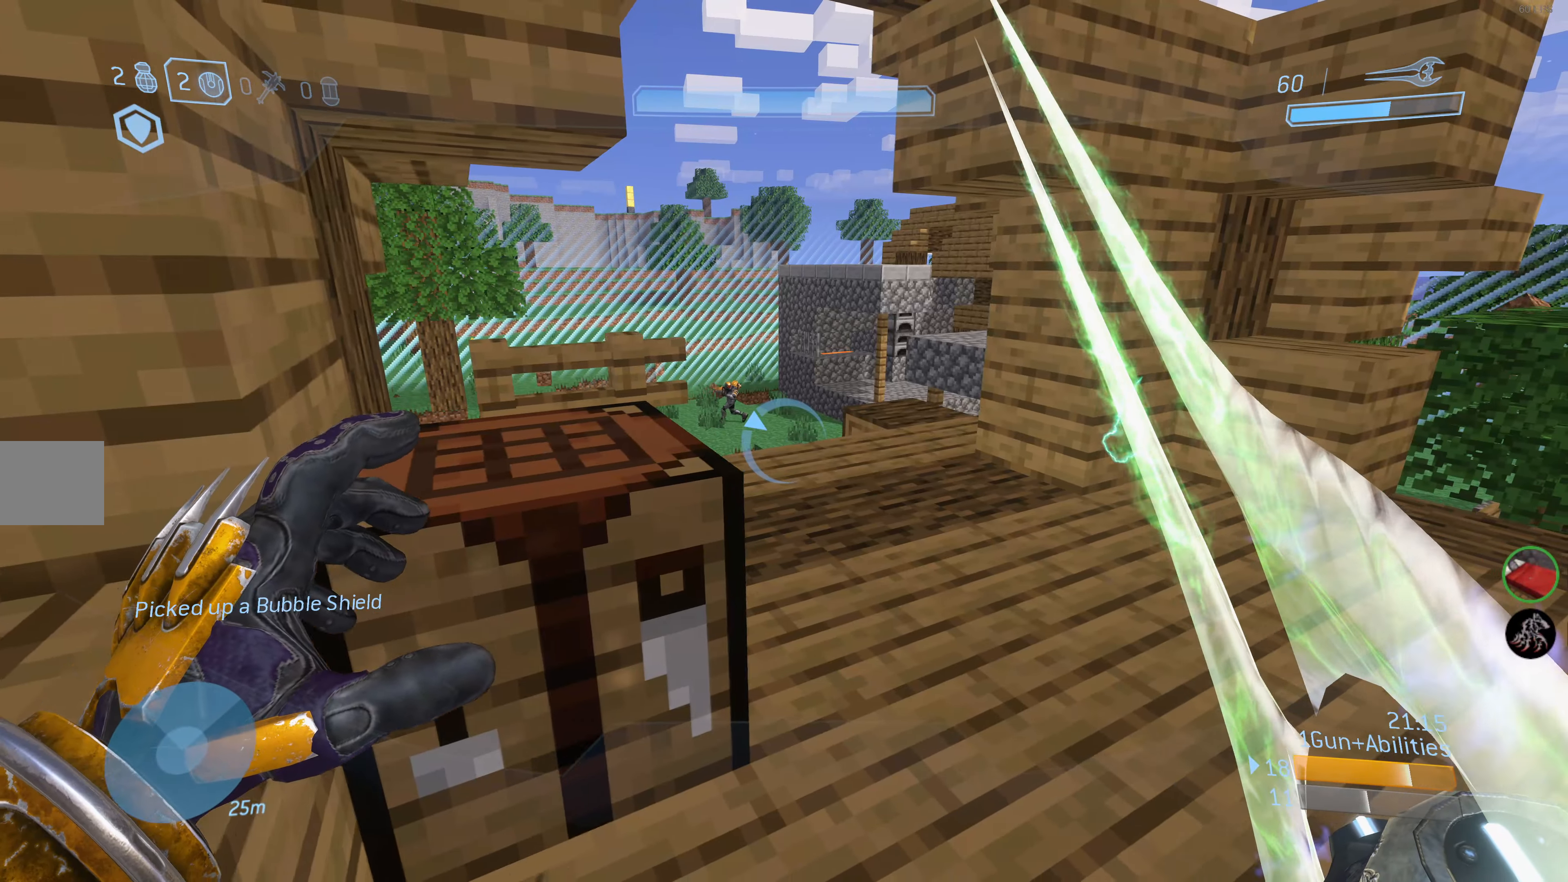
{"buttons": [], "left_stick": "up", "right_stick": "left", "events": [[17, "right_stick", "left"], [117, "left_stick", "up"], [117, "right_stick", "center"], [467, "right_stick", "left"]]}
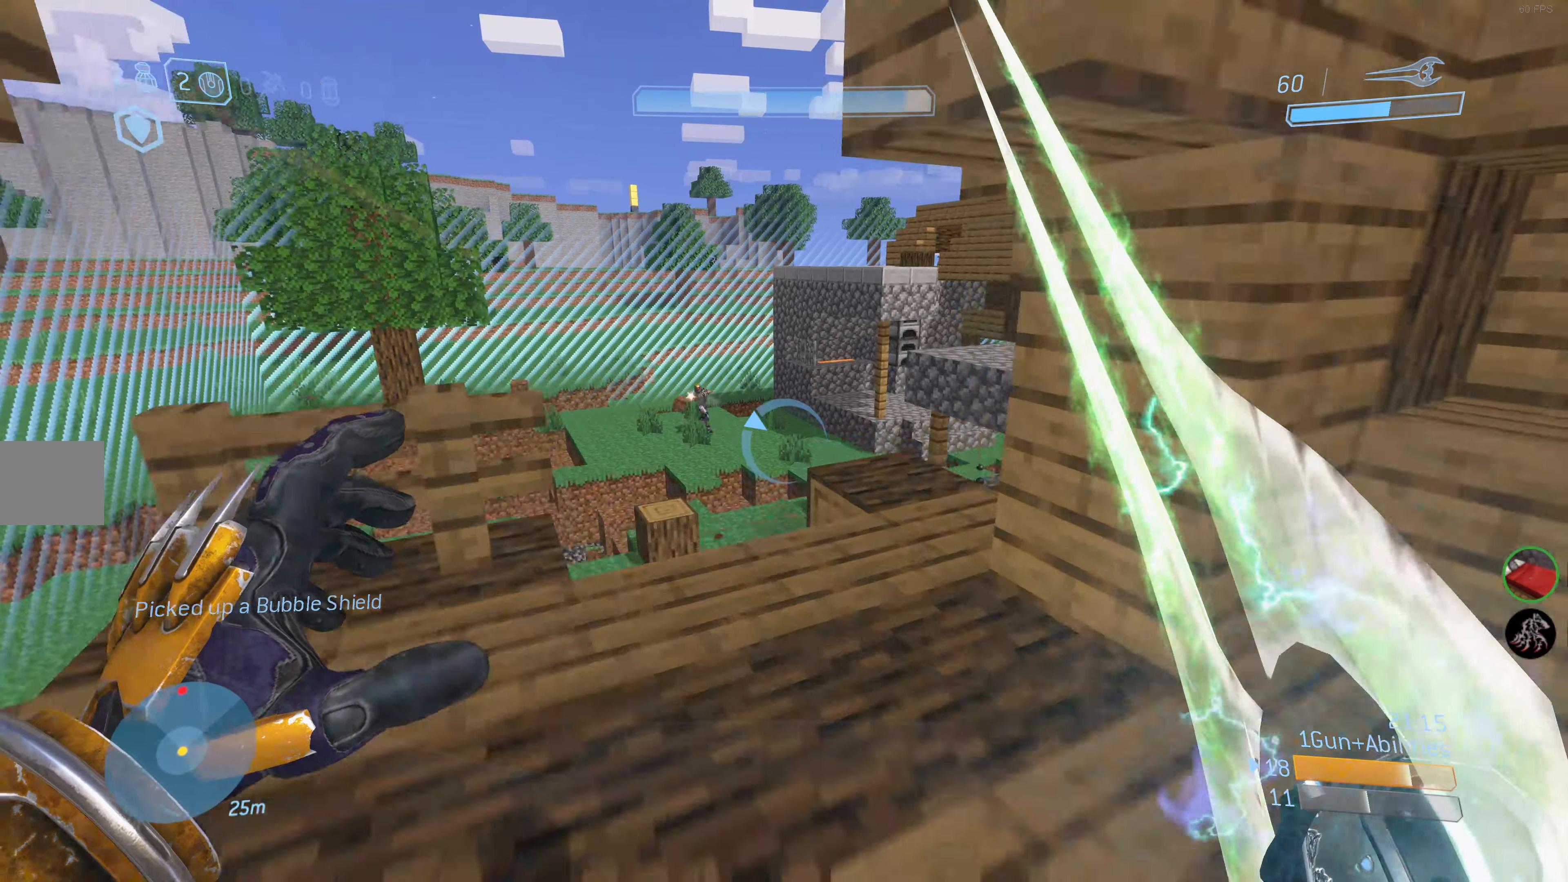
{"buttons": ["SQUARE"], "left_stick": "up", "right_stick": "center", "events": [[100, "right_stick", "center"], [467, "SQUARE", "down"]]}
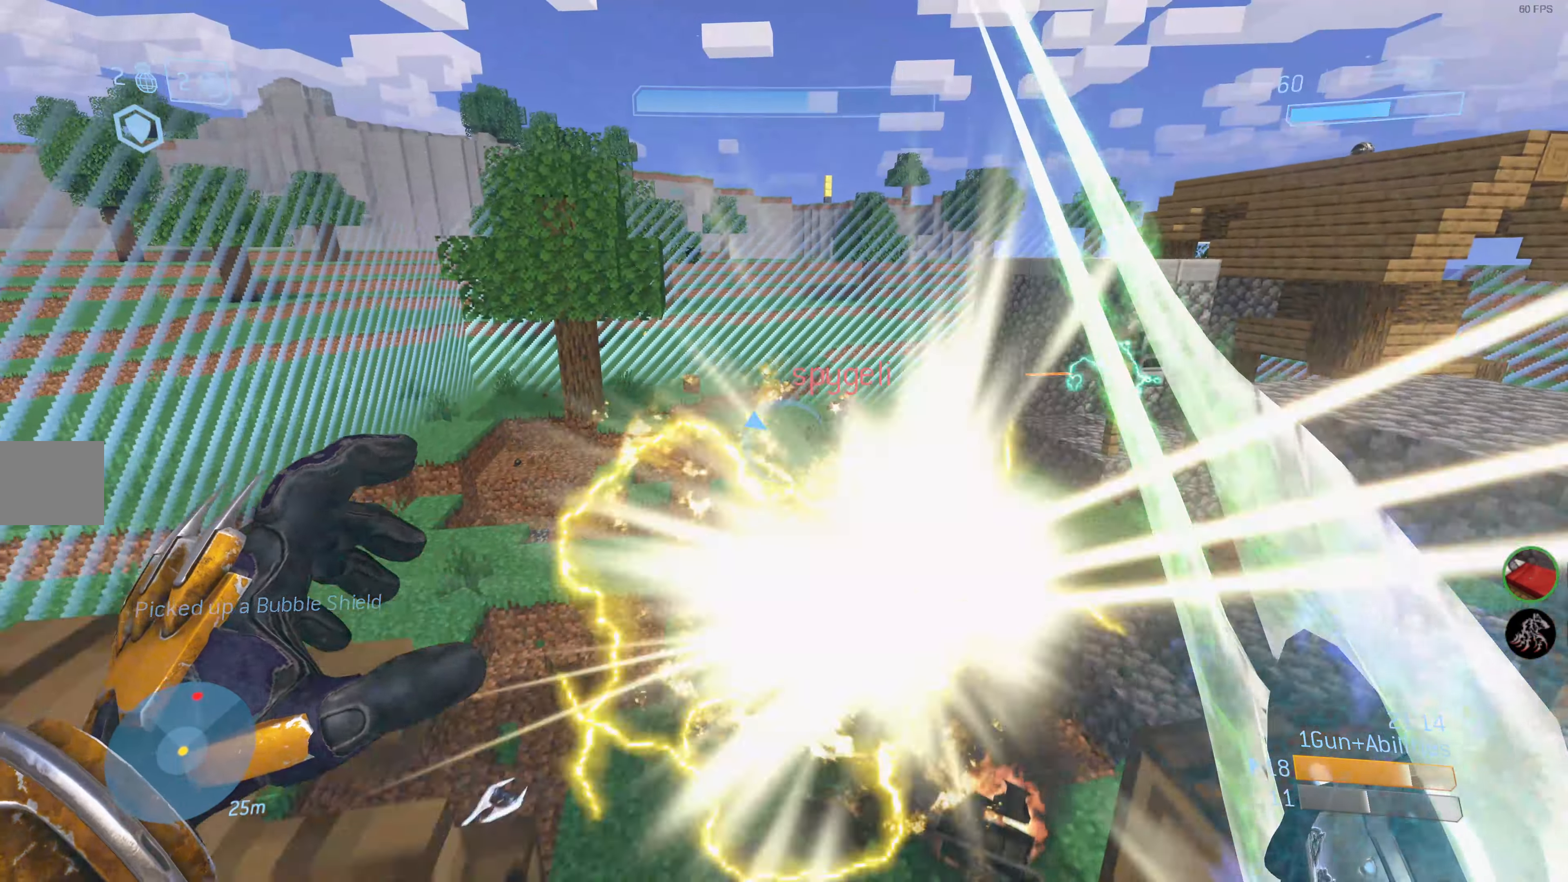
{"buttons": [], "left_stick": "up-left", "right_stick": "center", "events": [[67, "SQUARE", "up"], [167, "right_stick", "down-right"], [333, "right_stick", "center"], [383, "left_stick", "up-left"]]}
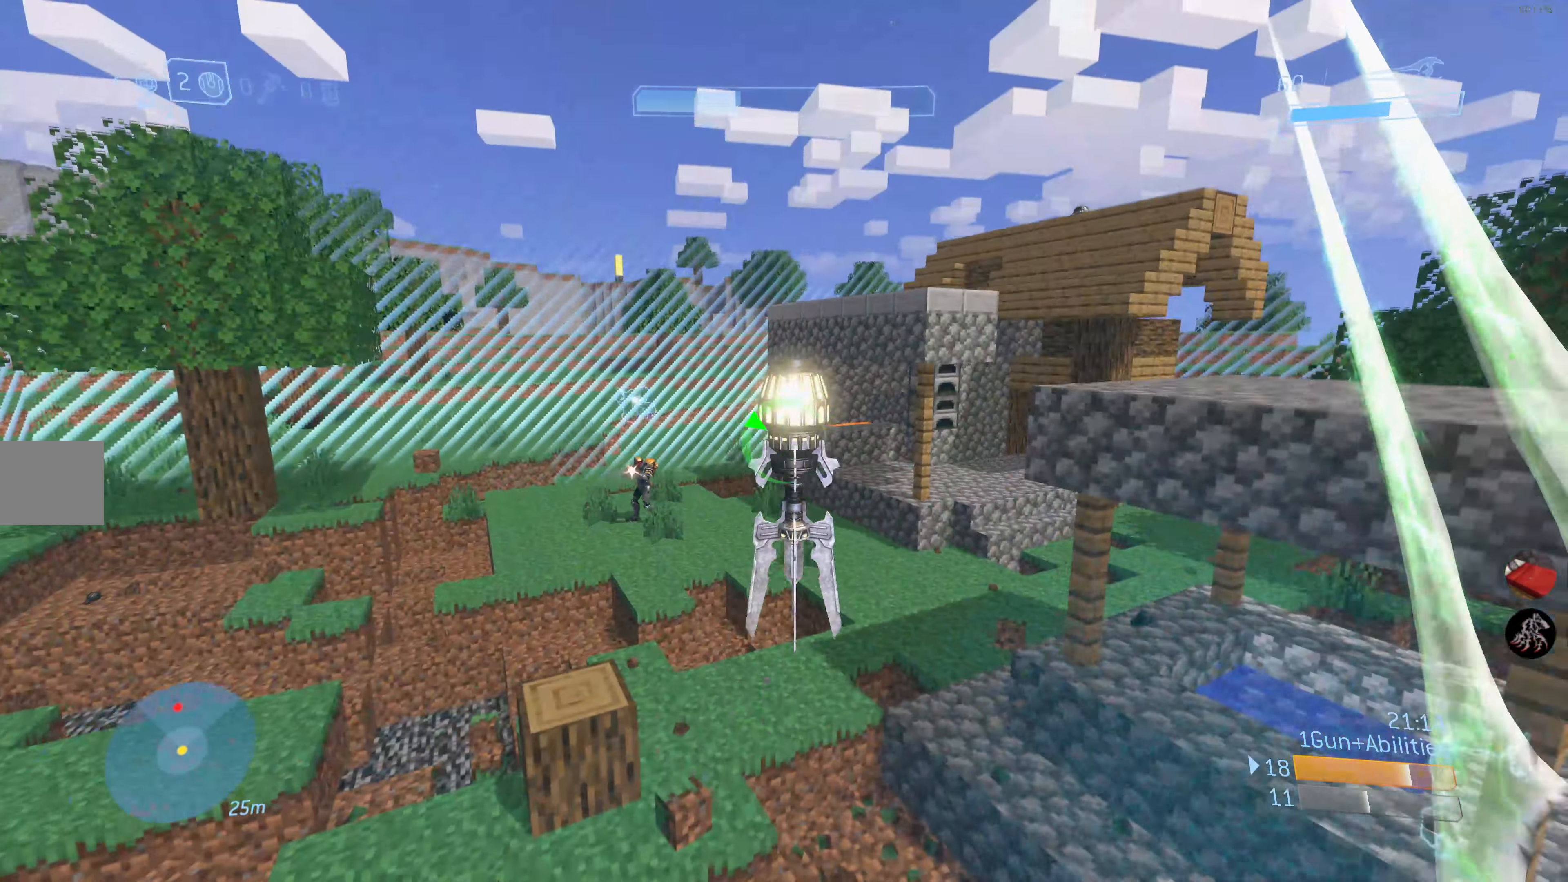
{"buttons": [], "left_stick": "up", "right_stick": "center", "events": [[483, "left_stick", "up"]]}
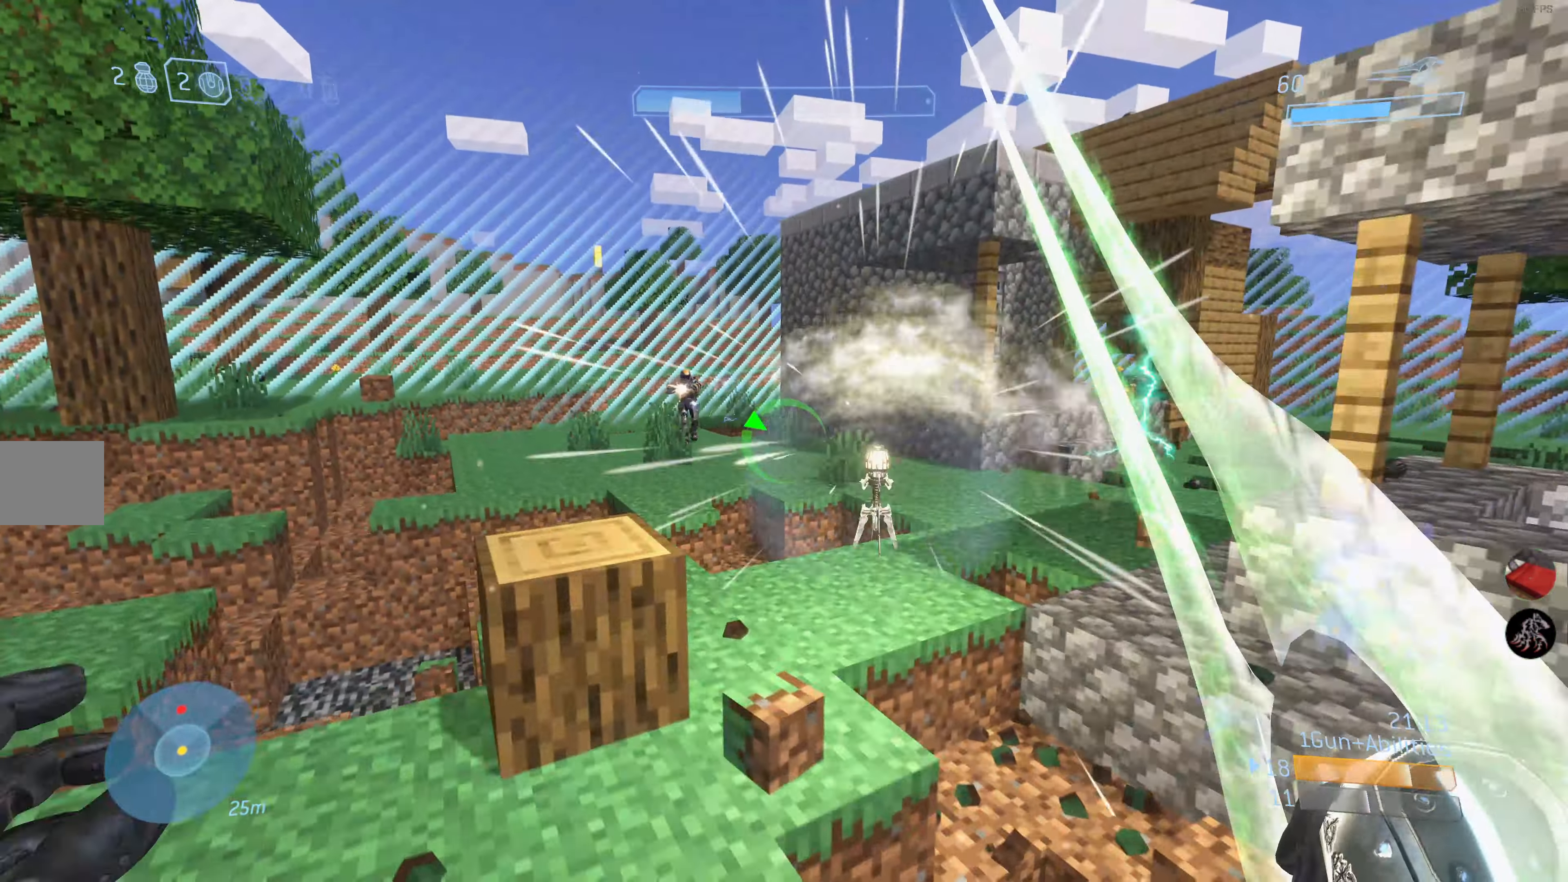
{"buttons": [], "left_stick": "up", "right_stick": "center", "events": []}
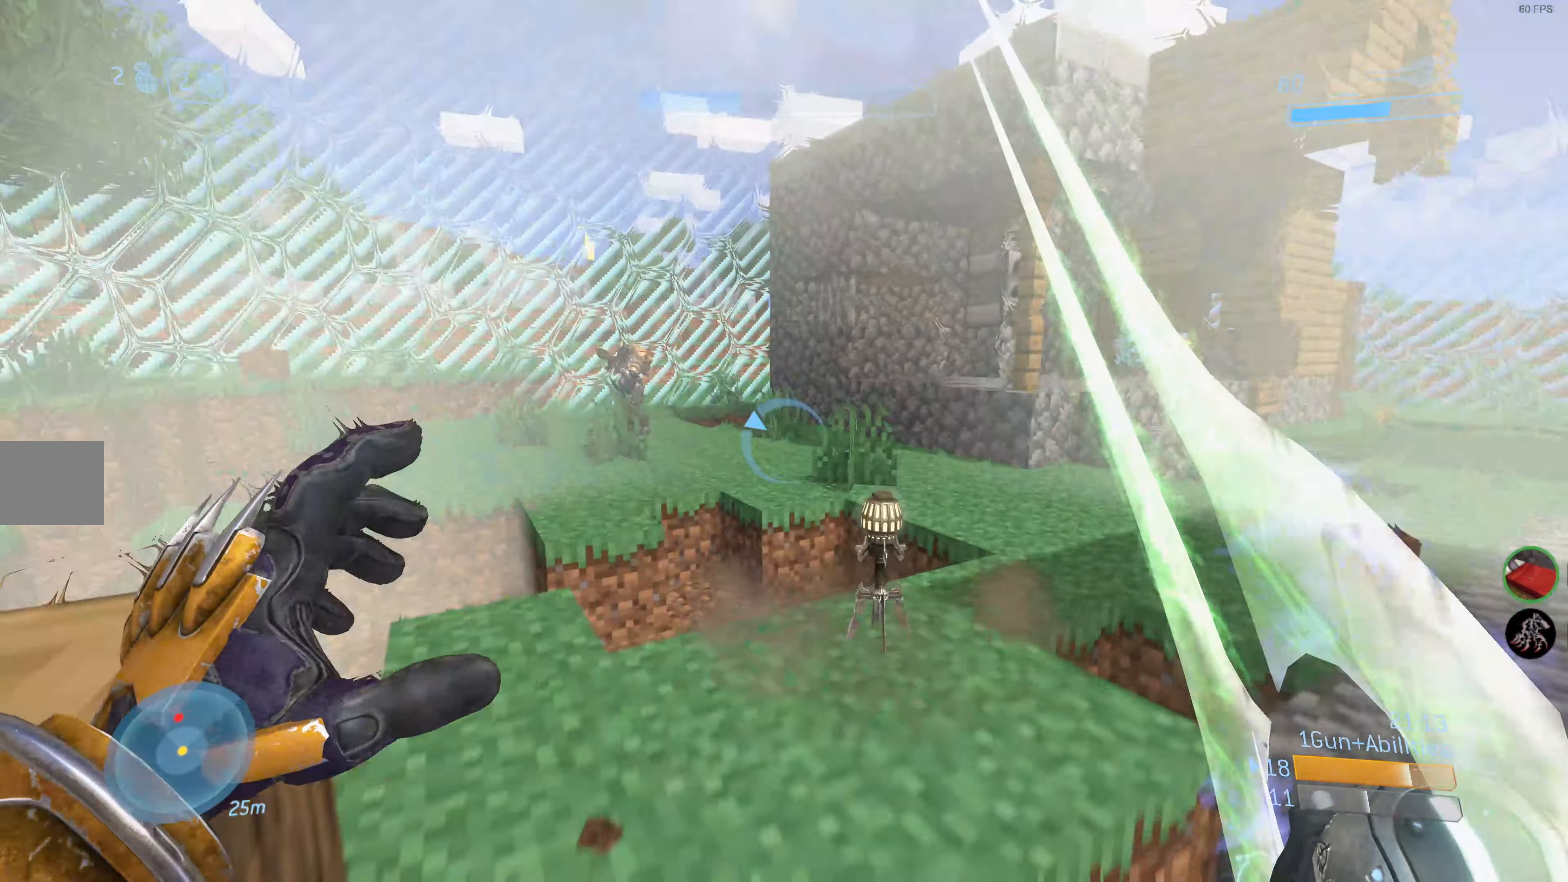
{"buttons": [], "left_stick": "right", "right_stick": "center", "events": [[133, "right_stick", "left"], [217, "right_stick", "up-left"], [317, "right_stick", "center"], [367, "left_stick", "right"]]}
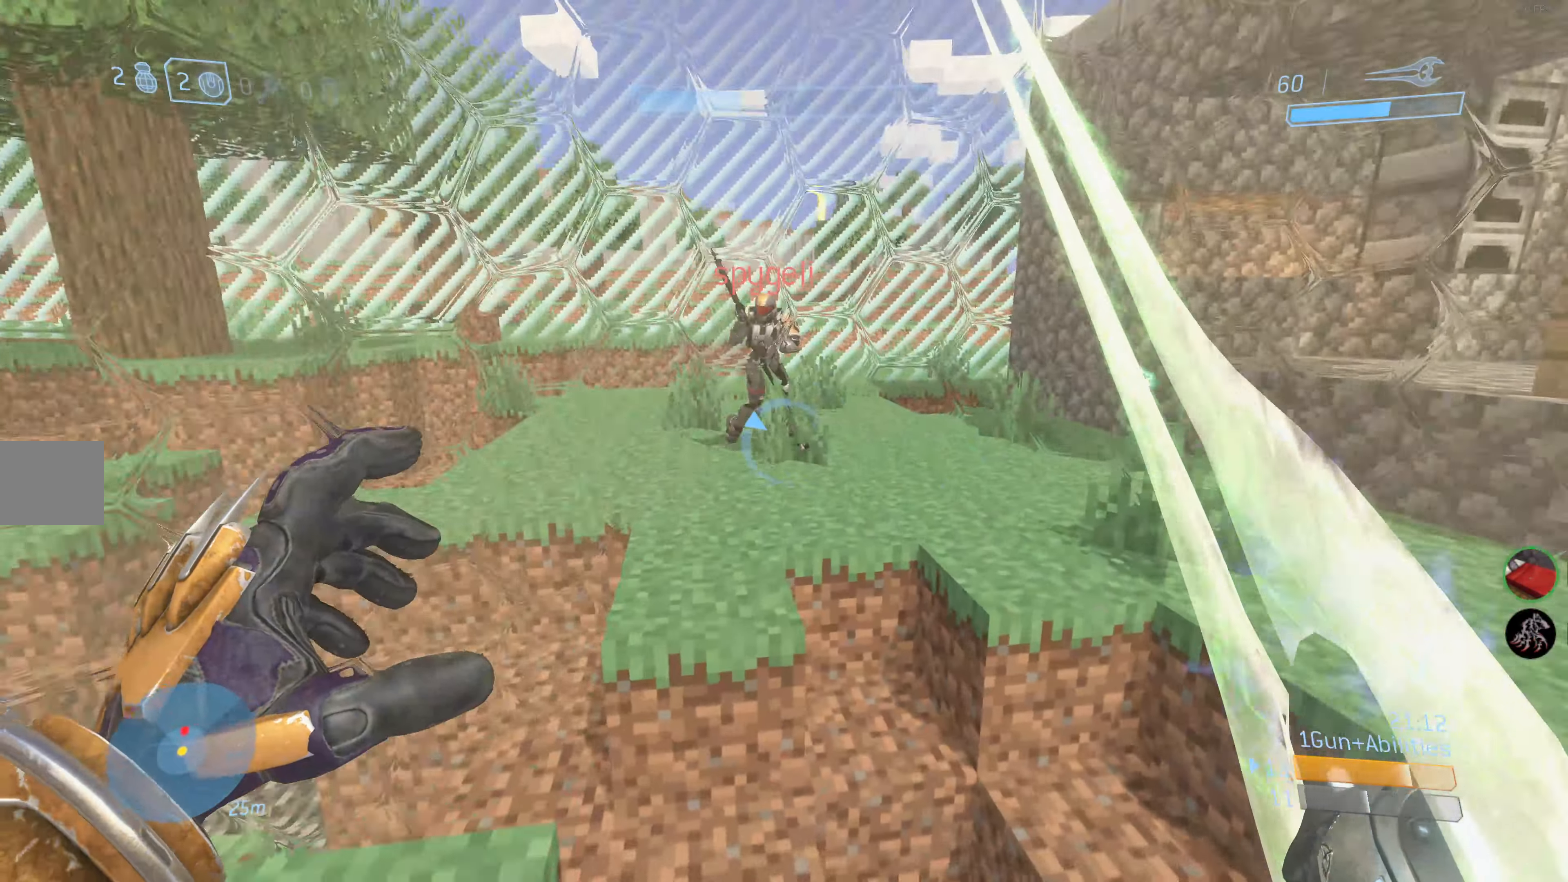
{"buttons": ["R2"], "left_stick": "right", "right_stick": "down-left", "events": [[133, "right_stick", "left"], [267, "right_stick", "down"], [384, "right_stick", "down-left"], [500, "R2", "down"]]}
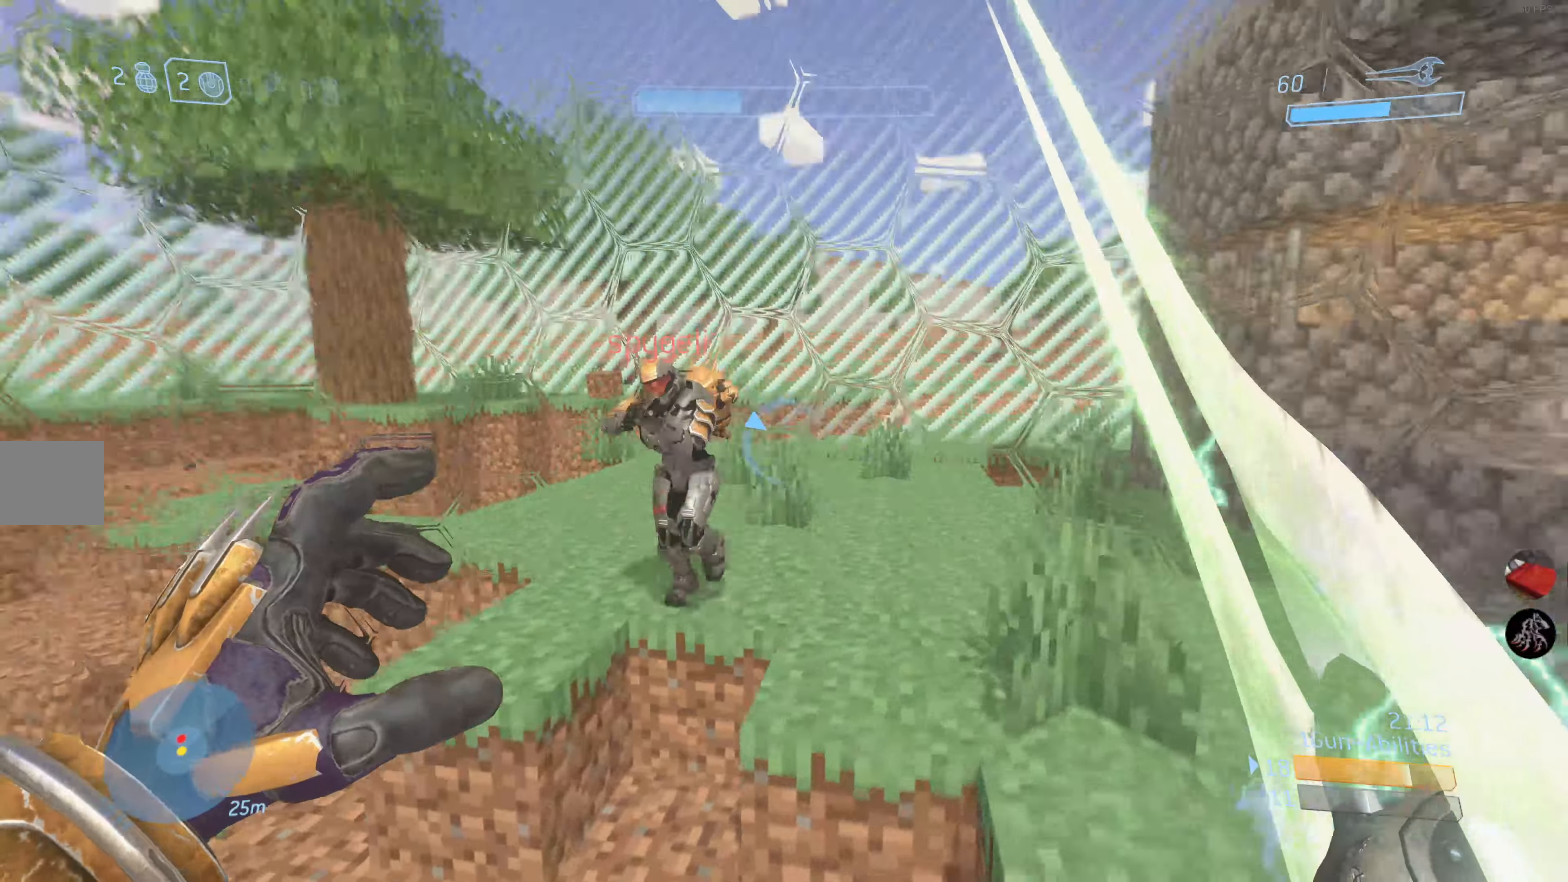
{"buttons": [], "left_stick": "down-right", "right_stick": "center", "events": [[100, "right_stick", "up-left"], [117, "R2", "up"], [150, "left_stick", "down-right"], [467, "right_stick", "center"]]}
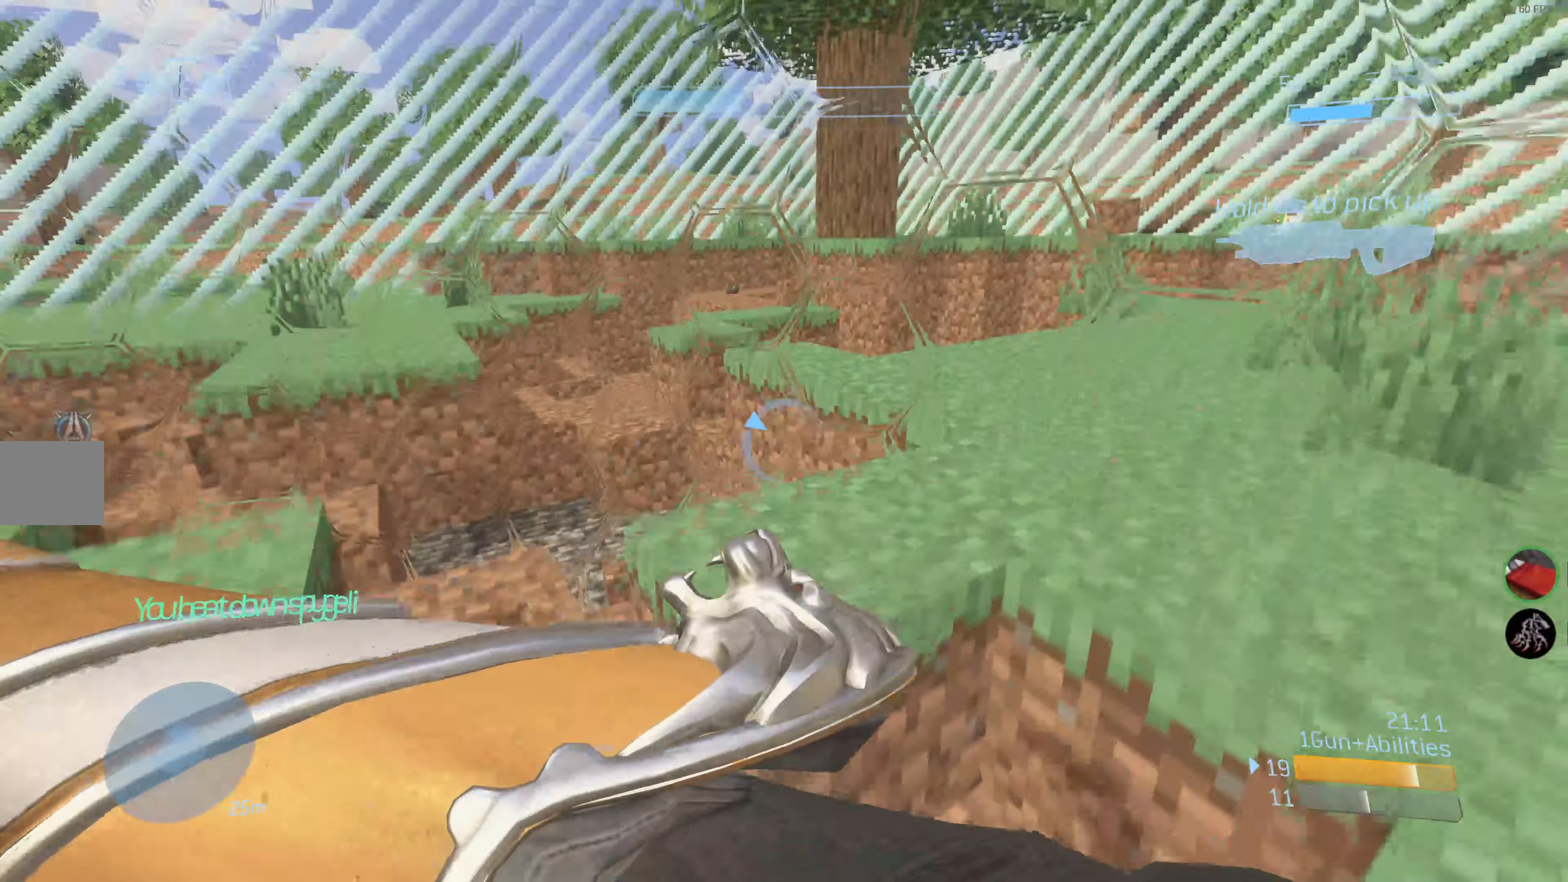
{"buttons": [], "left_stick": "center", "right_stick": "left", "events": [[200, "right_stick", "left"], [450, "left_stick", "center"]]}
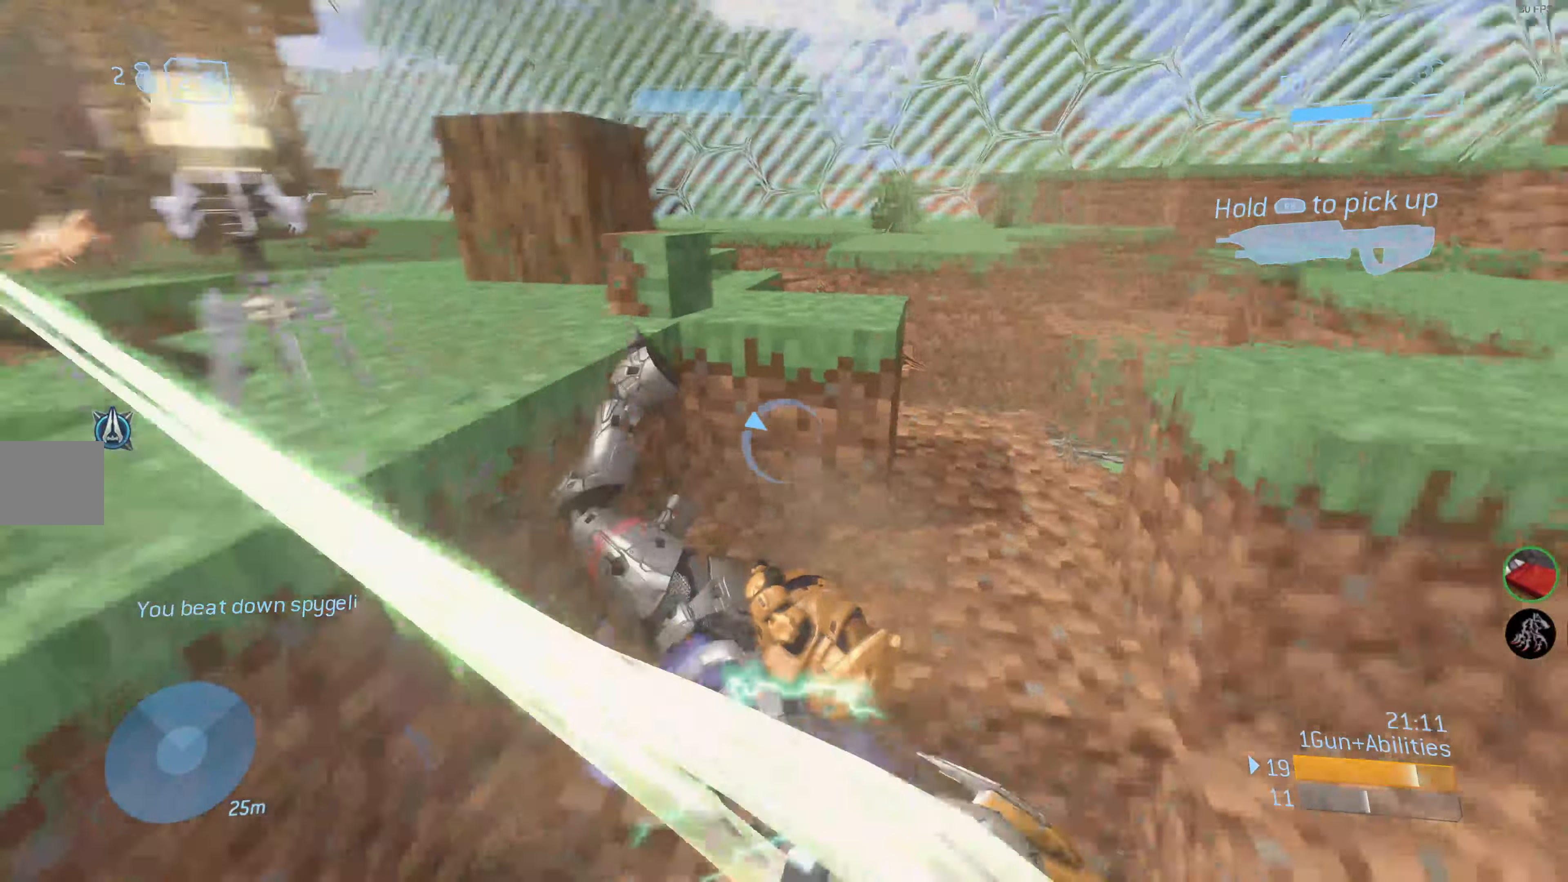
{"buttons": [], "left_stick": "up", "right_stick": "center", "events": [[134, "left_stick", "right"], [284, "right_stick", "center"], [300, "left_stick", "center"], [434, "left_stick", "up"]]}
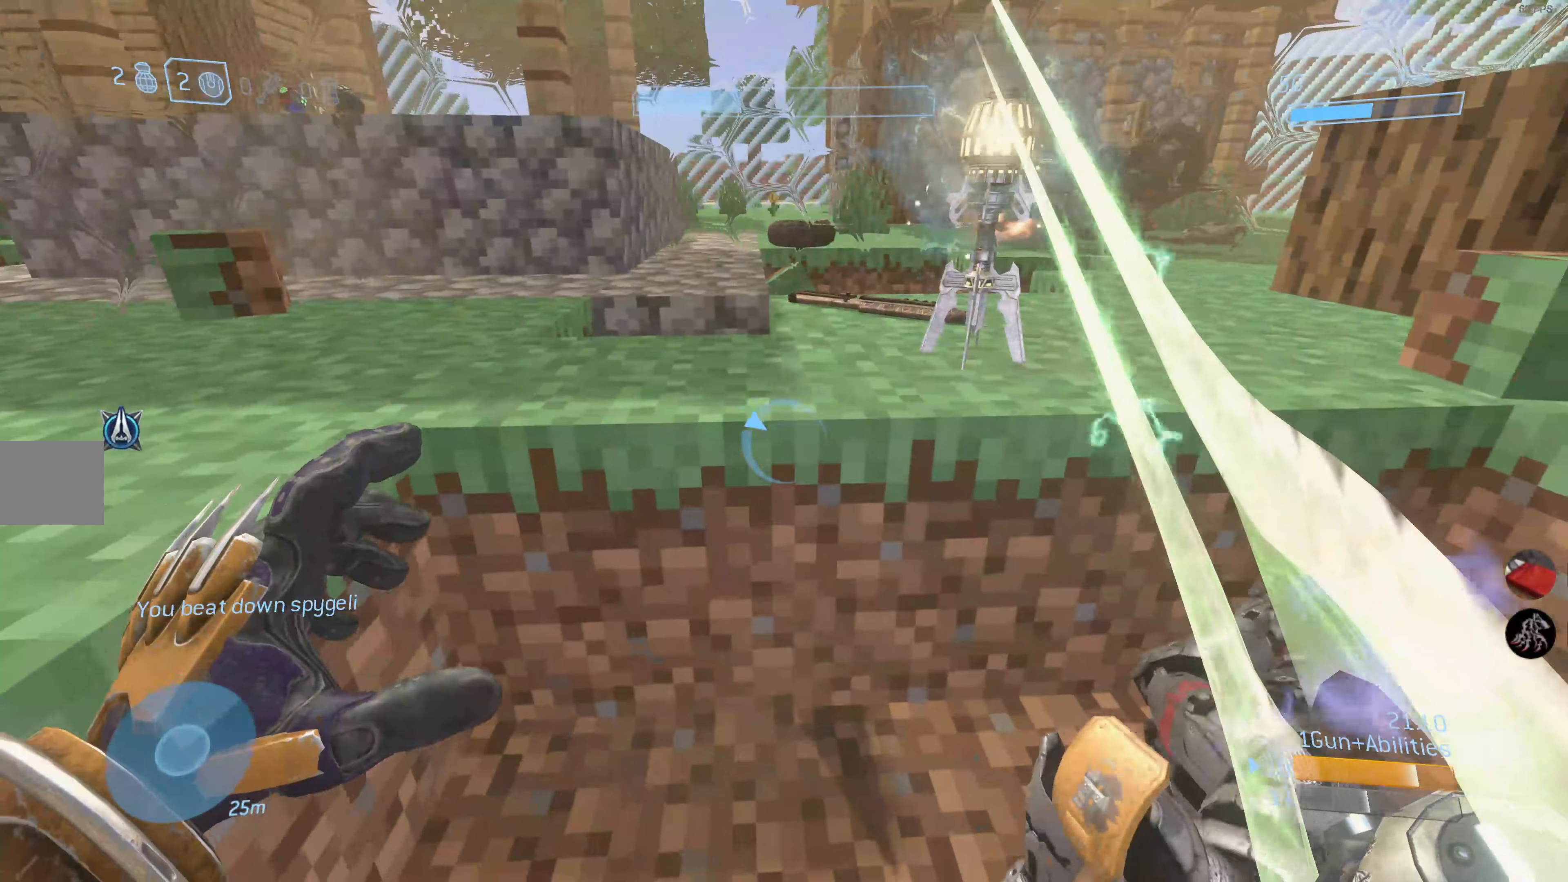
{"buttons": [], "left_stick": "left", "right_stick": "left", "events": [[17, "CROSS", "down"], [34, "left_stick", "up-left"], [117, "CROSS", "up"], [184, "left_stick", "left"], [350, "right_stick", "left"]]}
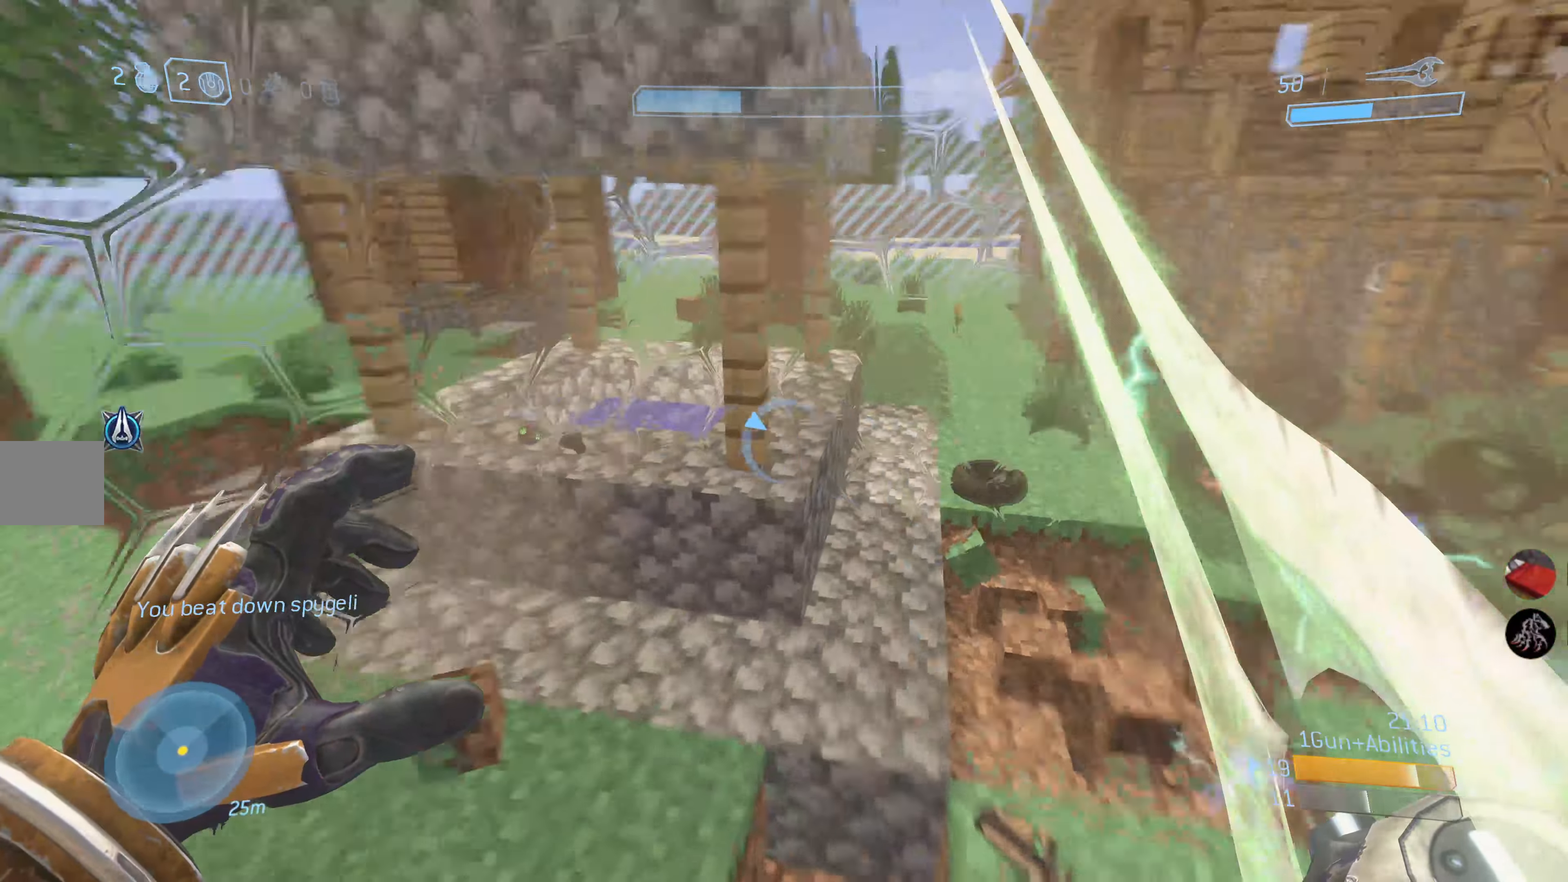
{"buttons": [], "left_stick": "up", "right_stick": "down-left", "events": [[17, "left_stick", "center"], [234, "right_stick", "center"], [434, "left_stick", "up"], [484, "right_stick", "down-left"]]}
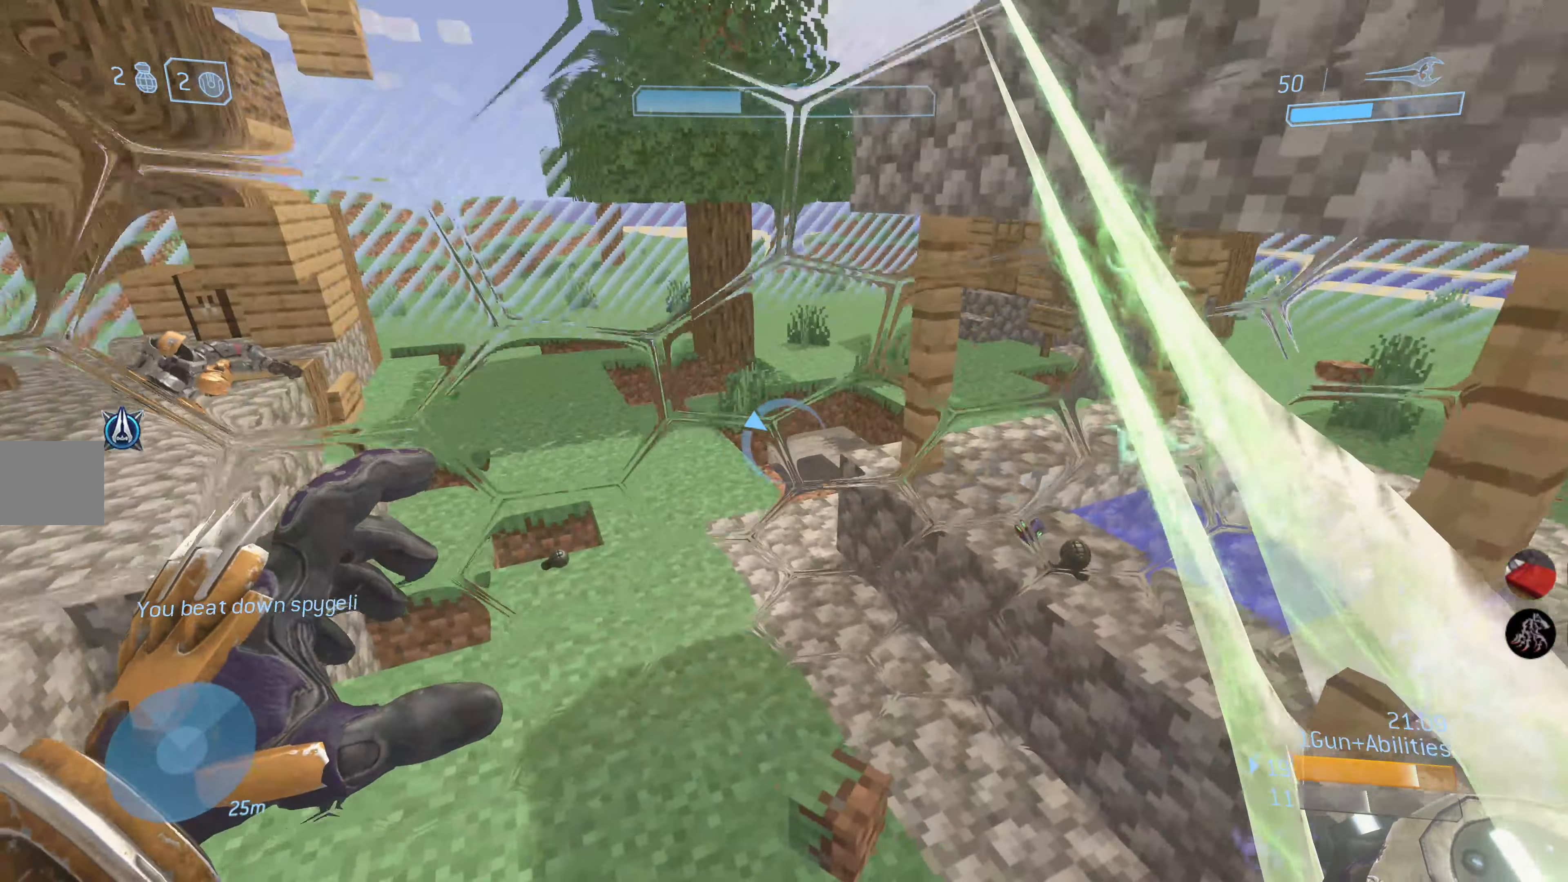
{"buttons": [], "left_stick": "up", "right_stick": "left", "events": [[234, "right_stick", "center"], [384, "right_stick", "left"]]}
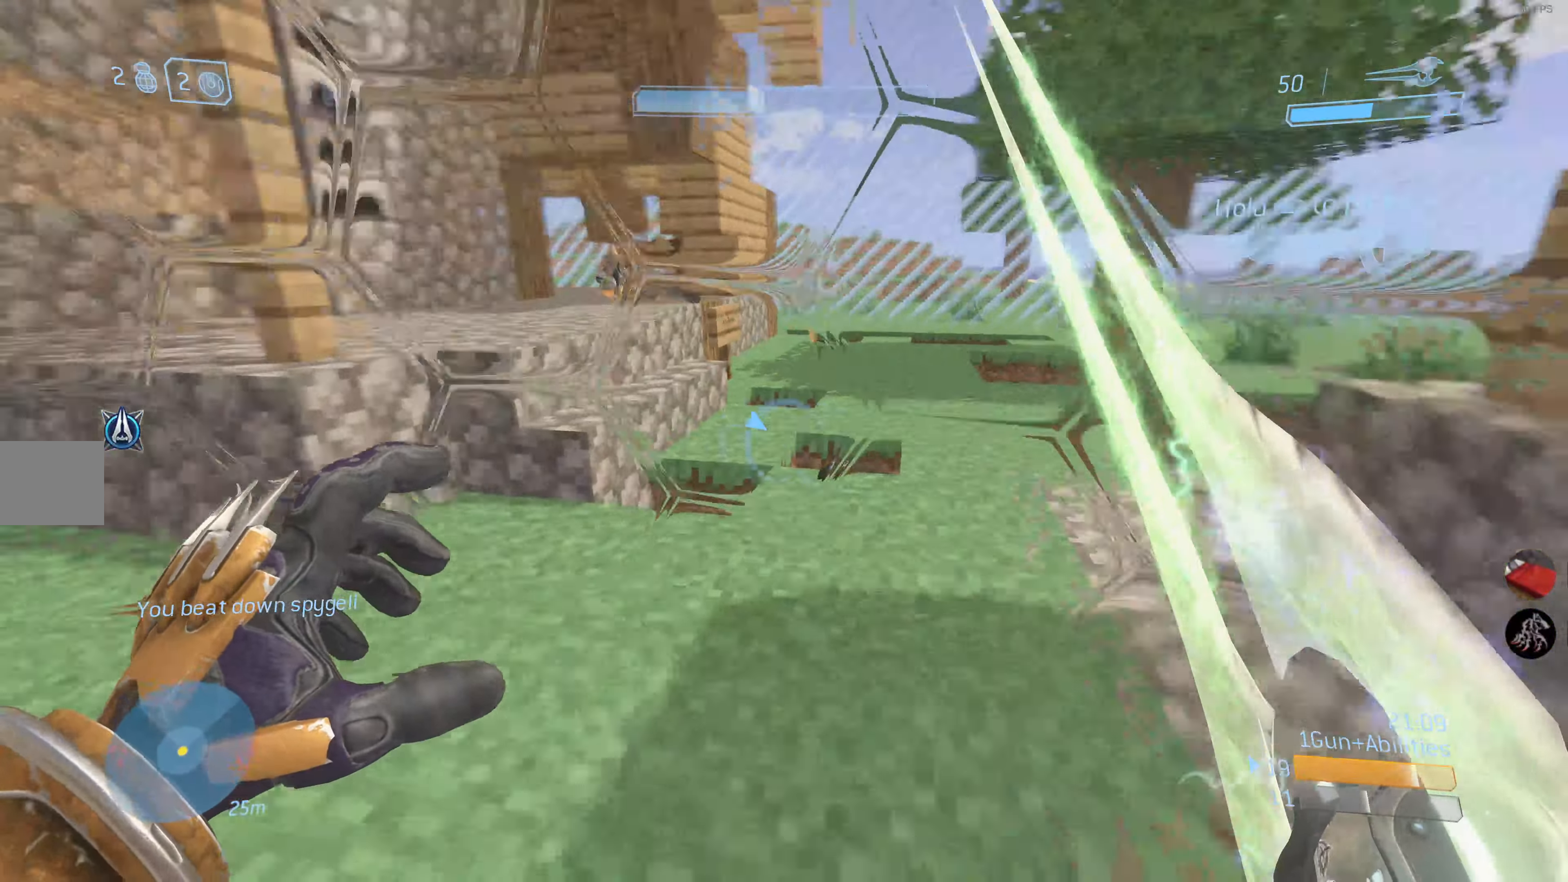
{"buttons": [], "left_stick": "center", "right_stick": "center", "events": [[100, "right_stick", "center"], [184, "CROSS", "down"], [300, "CROSS", "up"], [500, "left_stick", "center"]]}
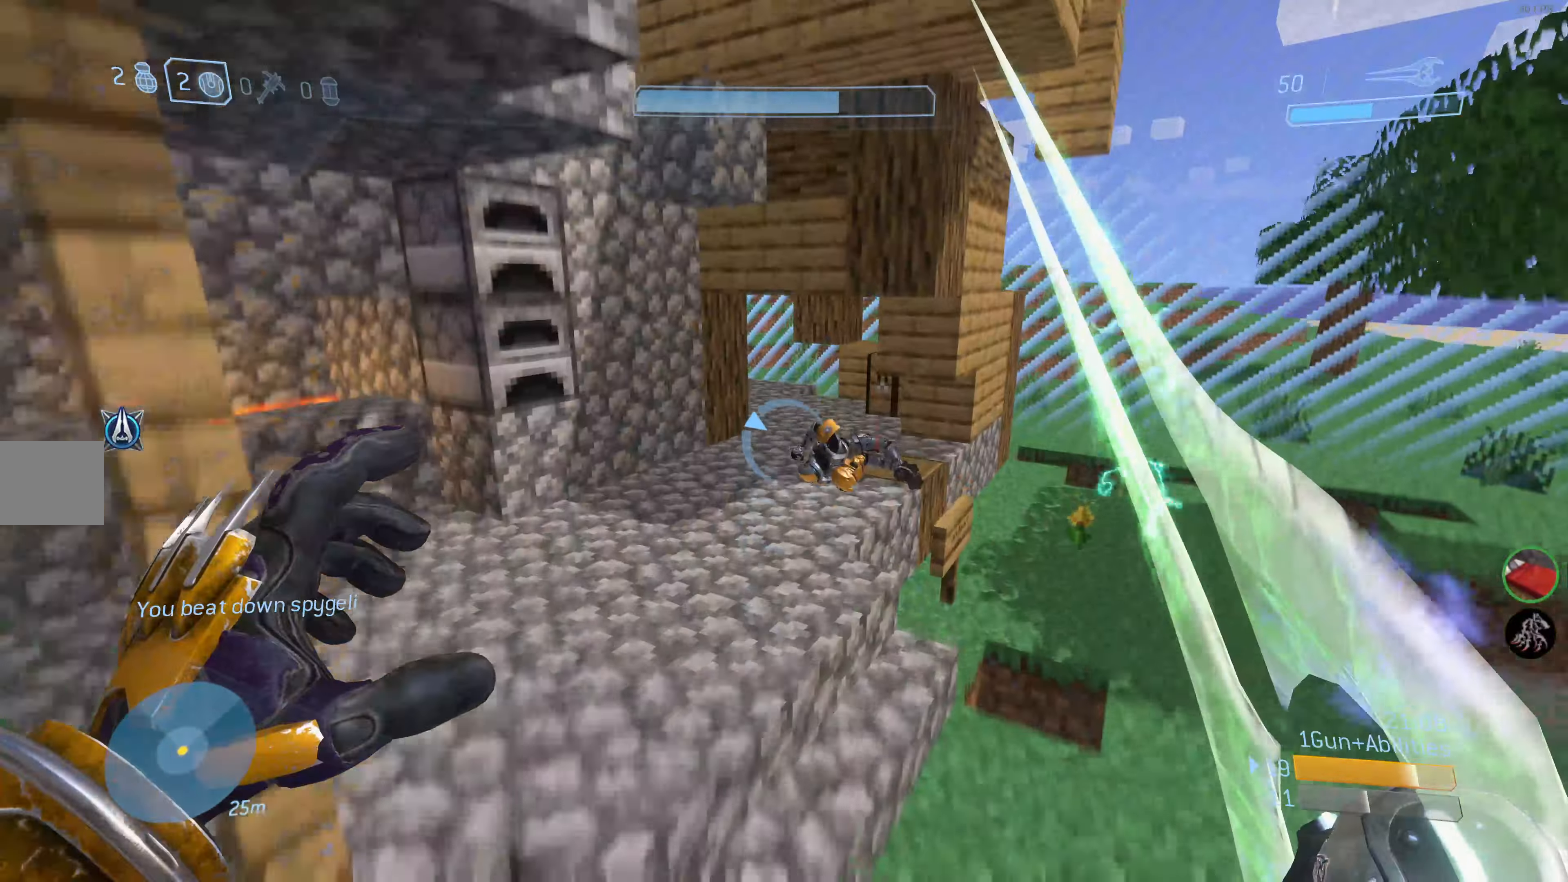
{"buttons": [], "left_stick": "up", "right_stick": "center", "events": [[383, "left_stick", "up"]]}
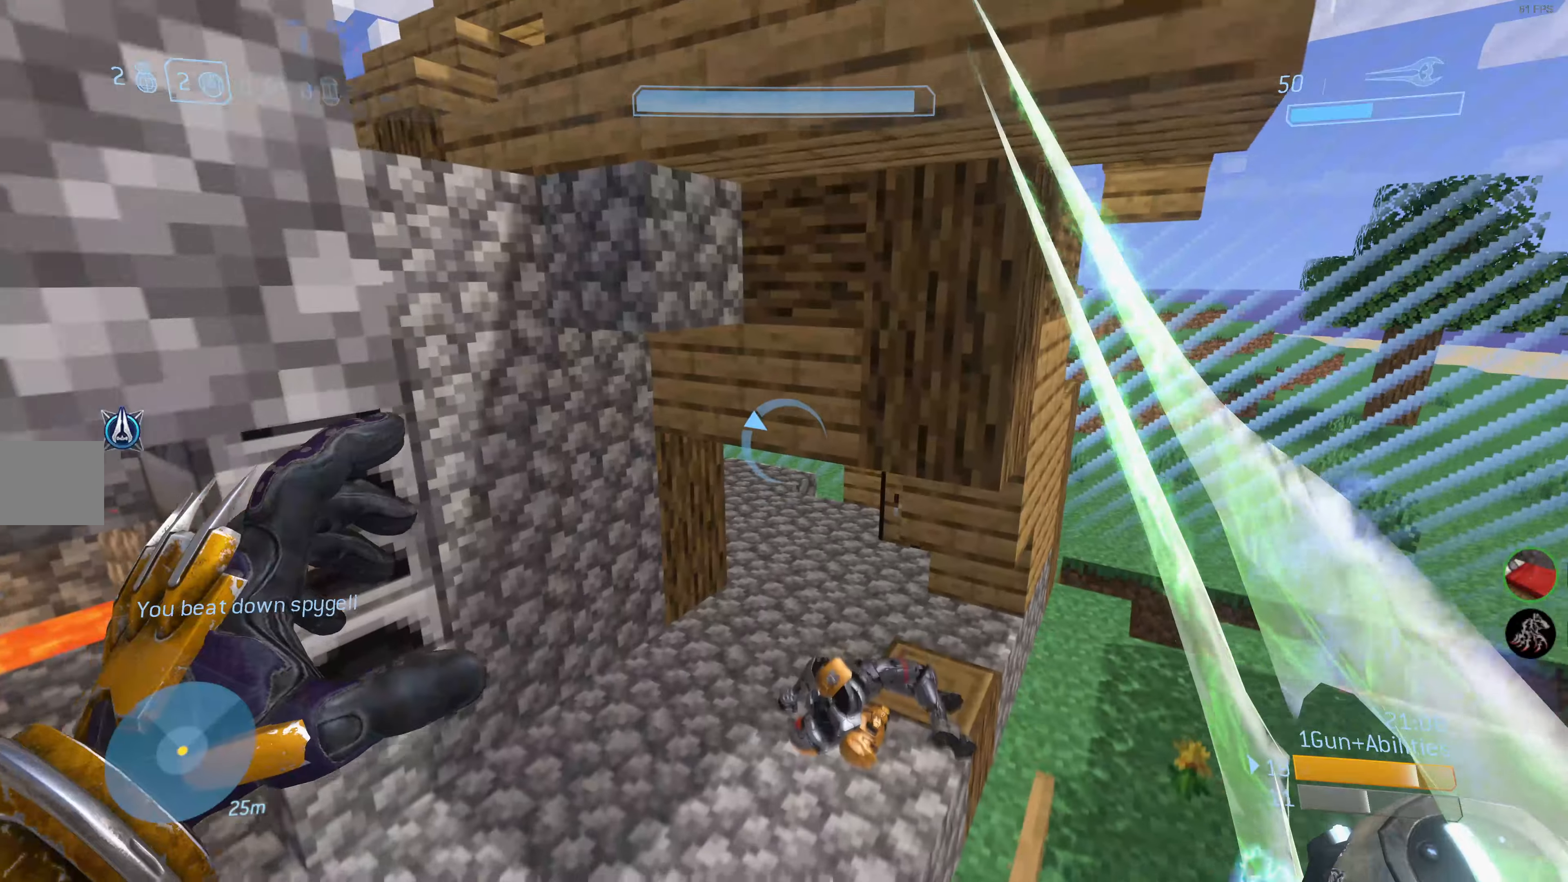
{"buttons": [], "left_stick": "up", "right_stick": "center", "events": [[216, "left_stick", "center"], [366, "left_stick", "up"]]}
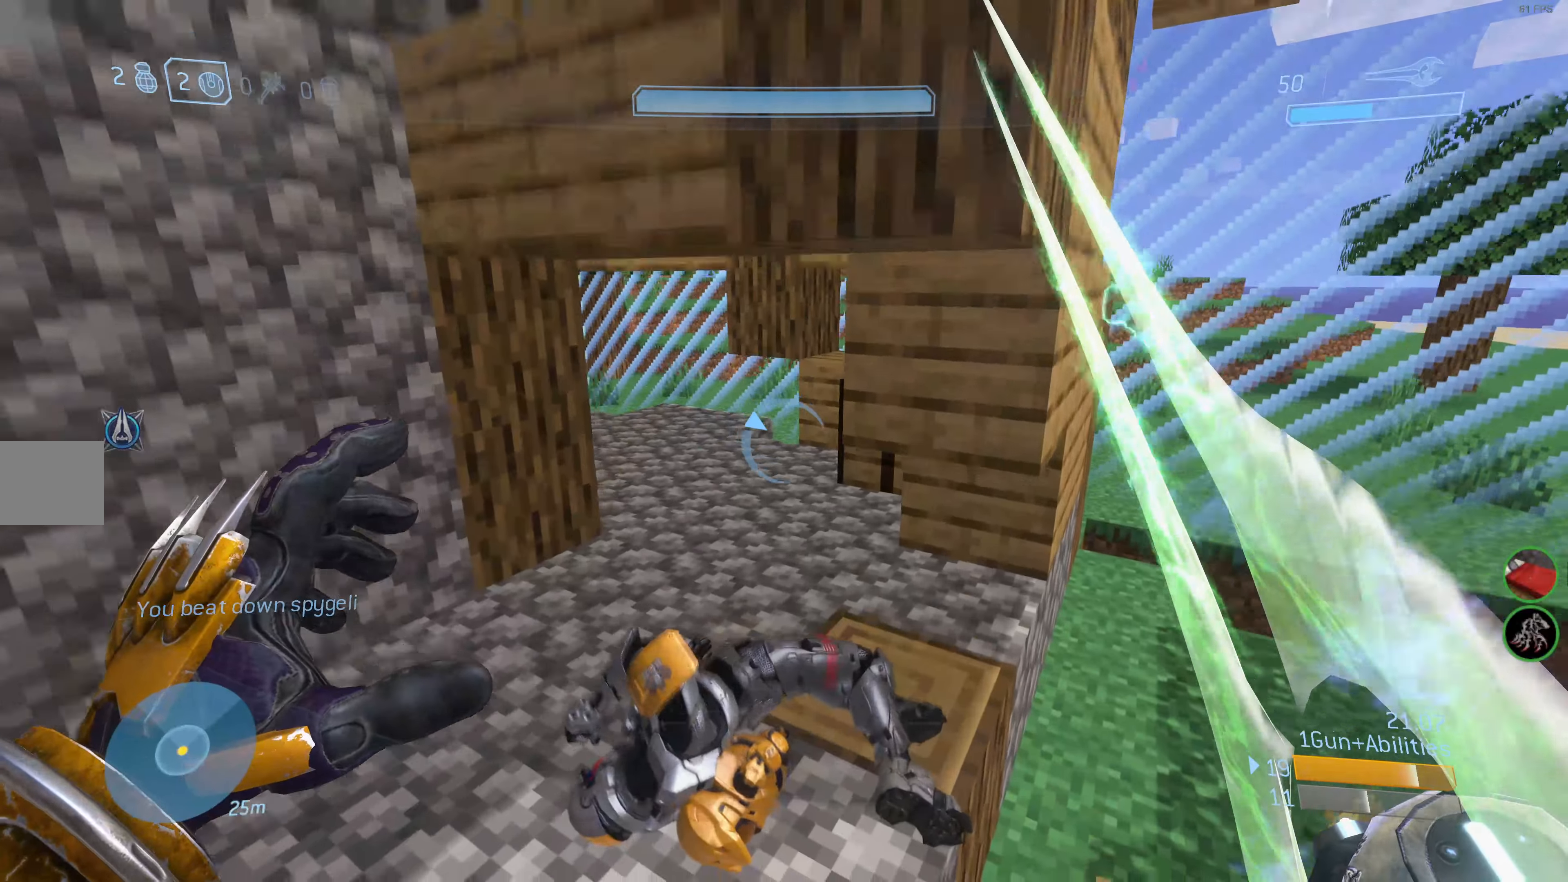
{"buttons": [], "left_stick": "up-left", "right_stick": "center", "events": [[133, "left_stick", "up-left"]]}
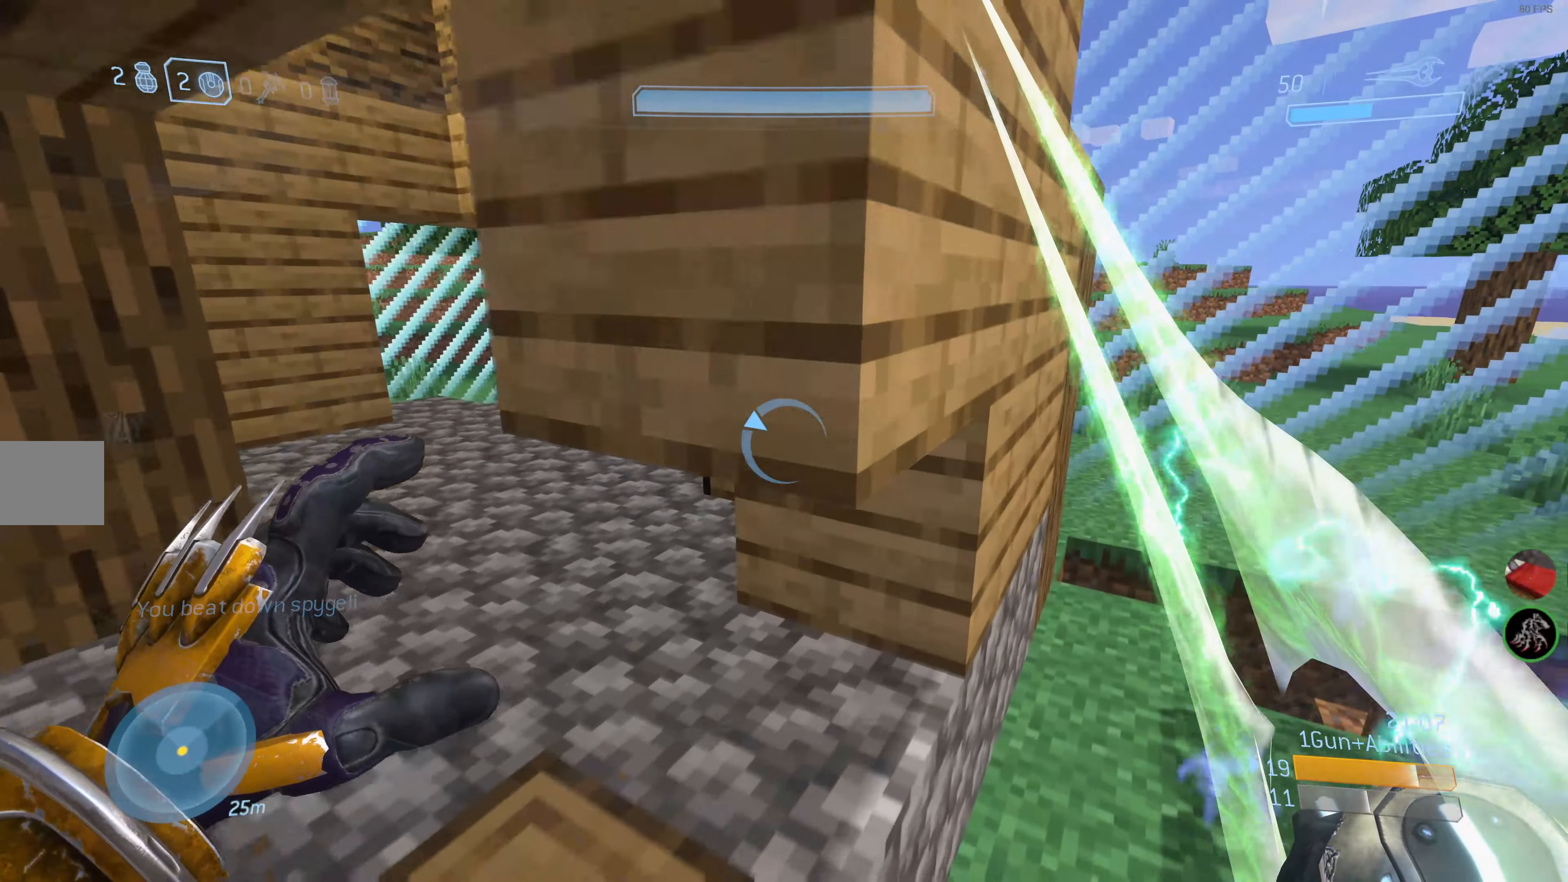
{"buttons": [], "left_stick": "up-right", "right_stick": "right", "events": [[33, "right_stick", "left"], [250, "right_stick", "center"], [283, "left_stick", "up-right"], [366, "right_stick", "right"]]}
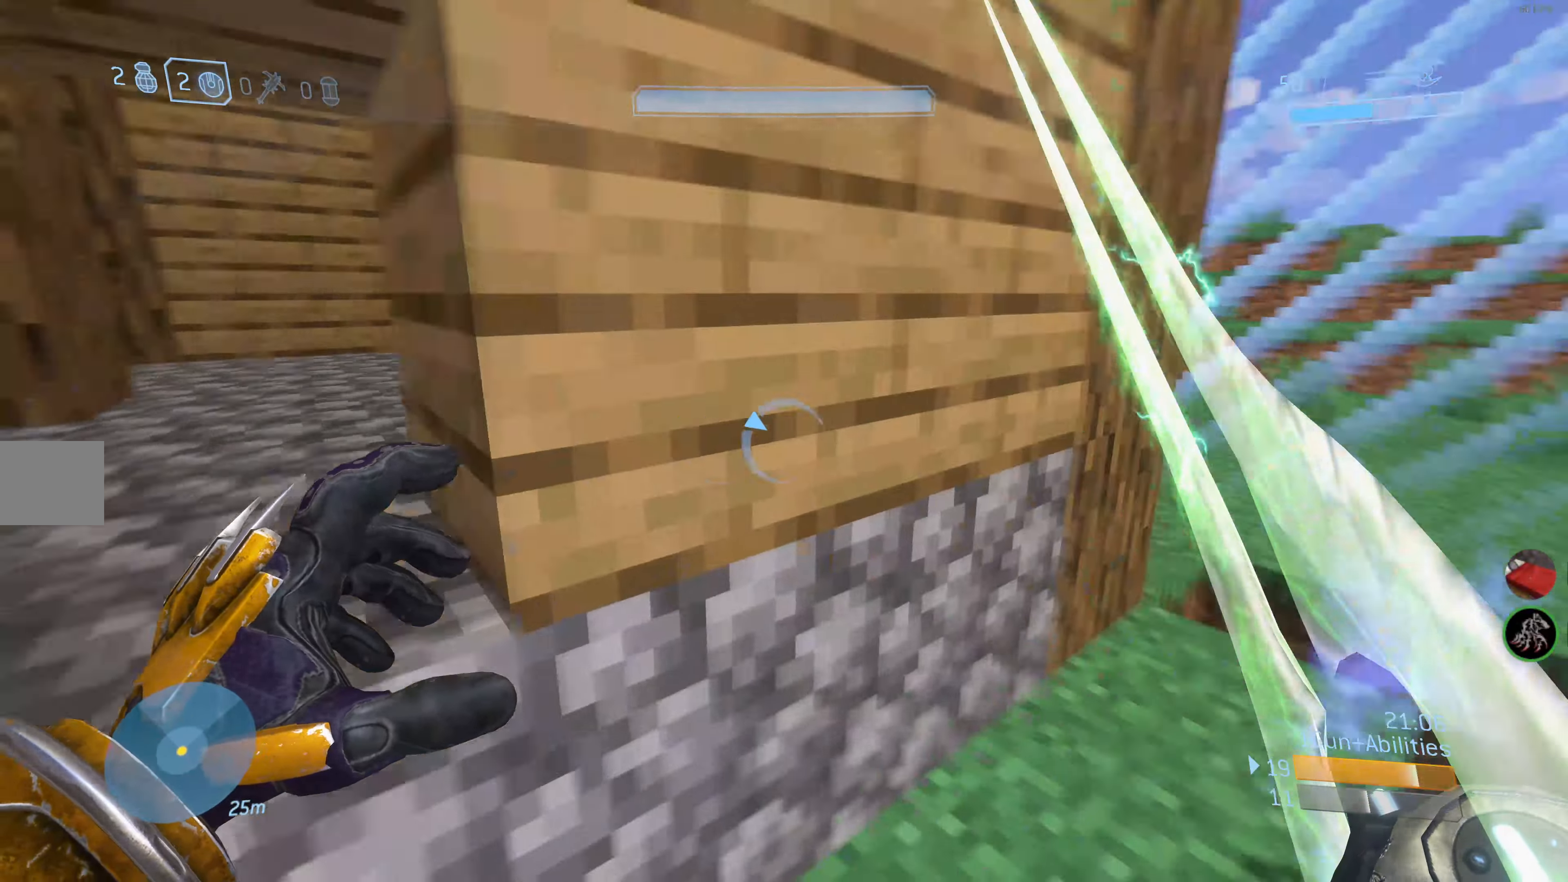
{"buttons": [], "left_stick": "up", "right_stick": "left", "events": [[116, "right_stick", "center"], [200, "left_stick", "up"], [400, "right_stick", "left"]]}
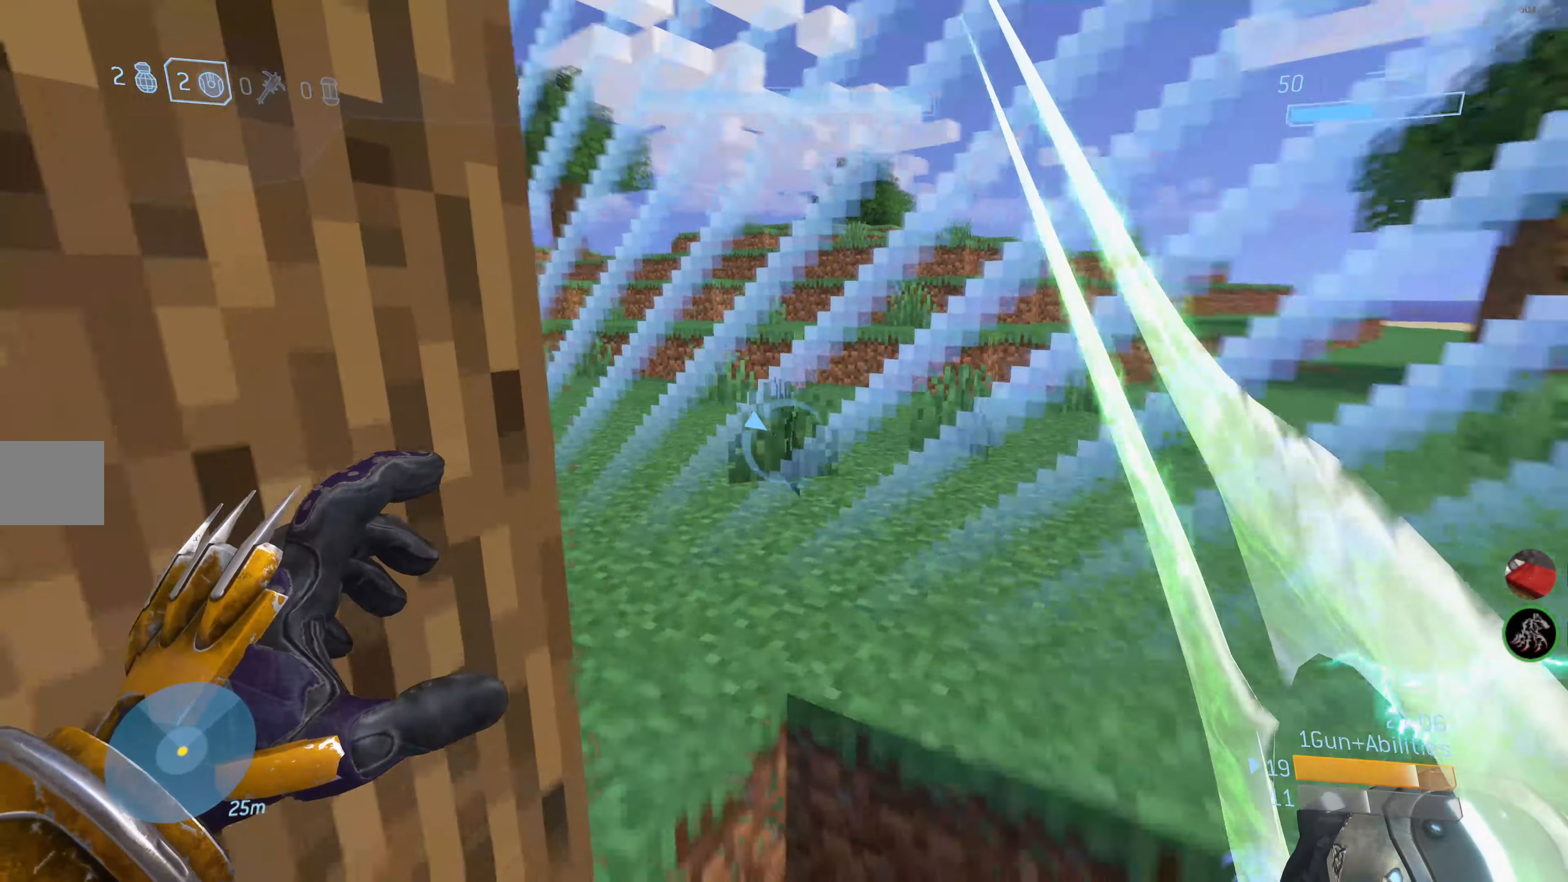
{"buttons": [], "left_stick": "up", "right_stick": "center", "events": [[450, "right_stick", "center"]]}
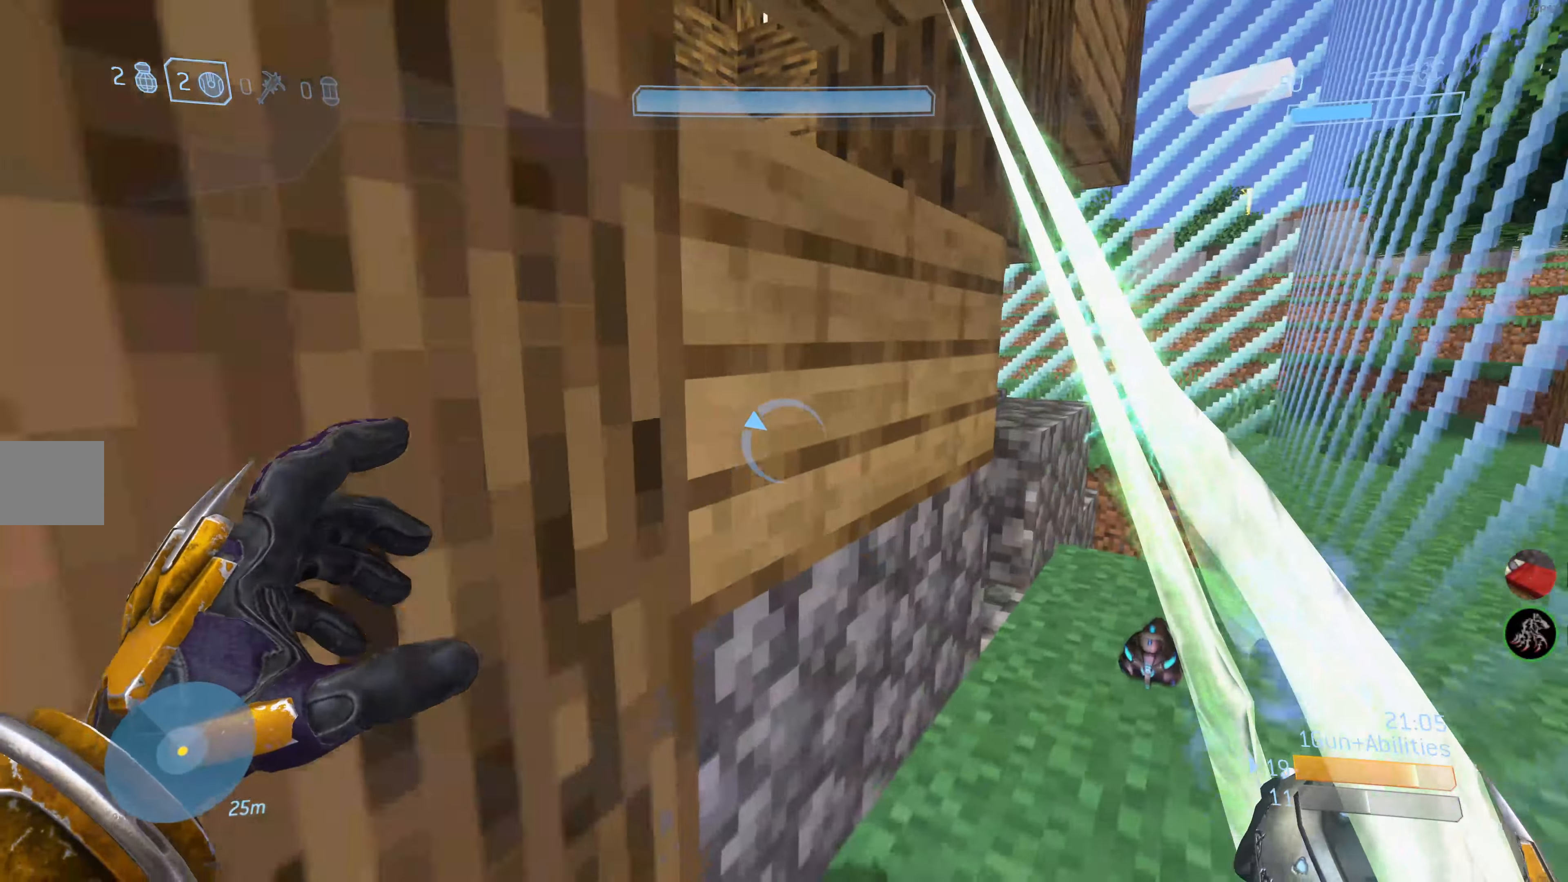
{"buttons": [], "left_stick": "up-right", "right_stick": "left", "events": [[50, "left_stick", "up-right"], [366, "right_stick", "left"]]}
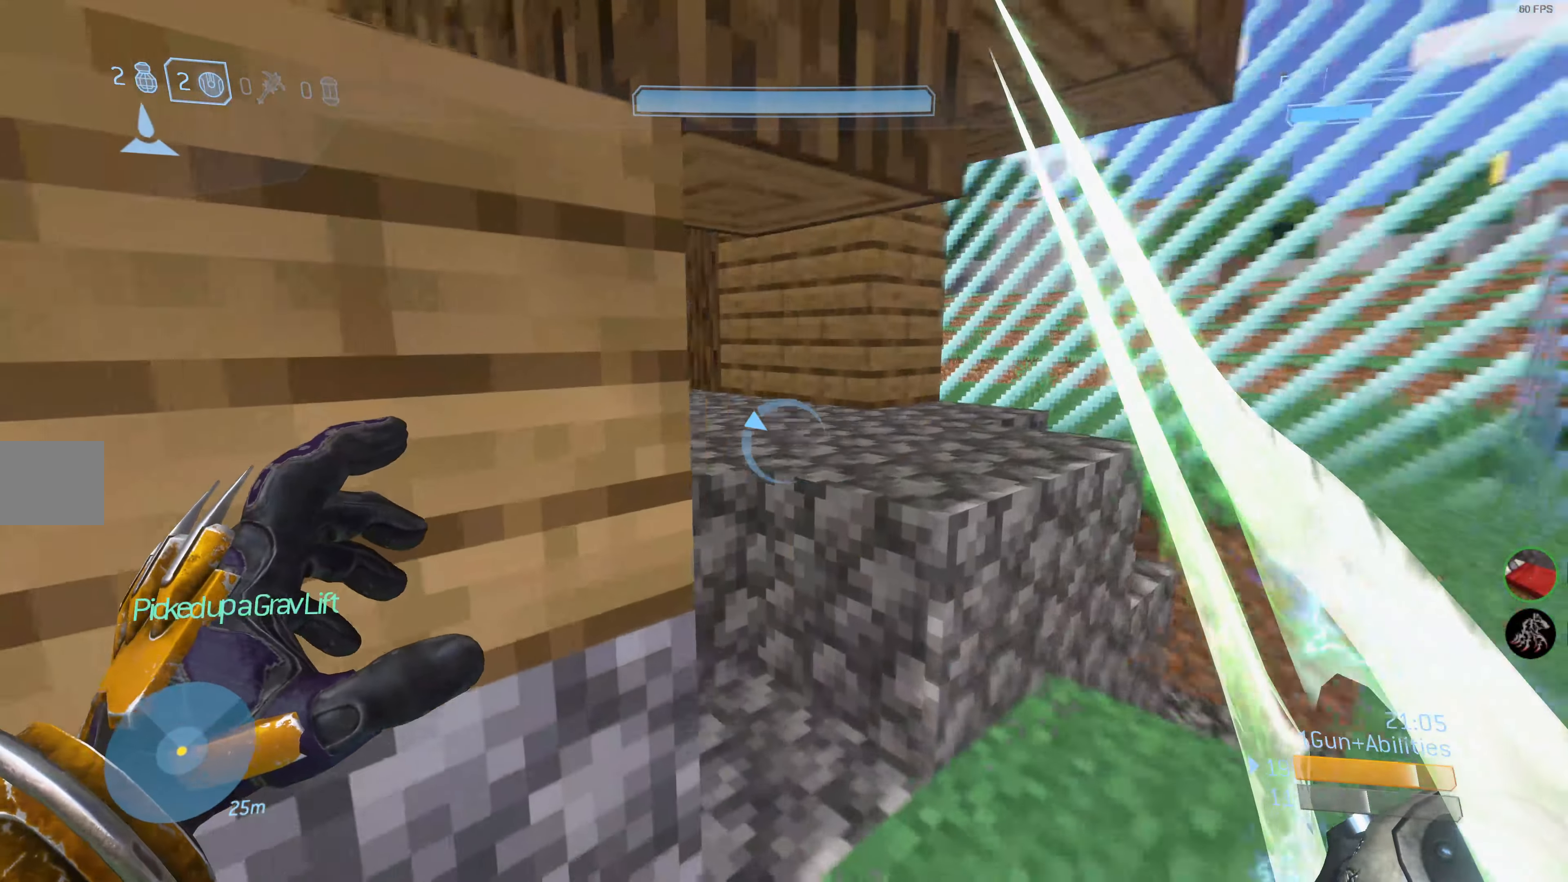
{"buttons": [], "left_stick": "center", "right_stick": "center", "events": [[33, "left_stick", "right"], [200, "right_stick", "up-left"], [266, "left_stick", "left"], [383, "left_stick", "center"], [433, "right_stick", "center"]]}
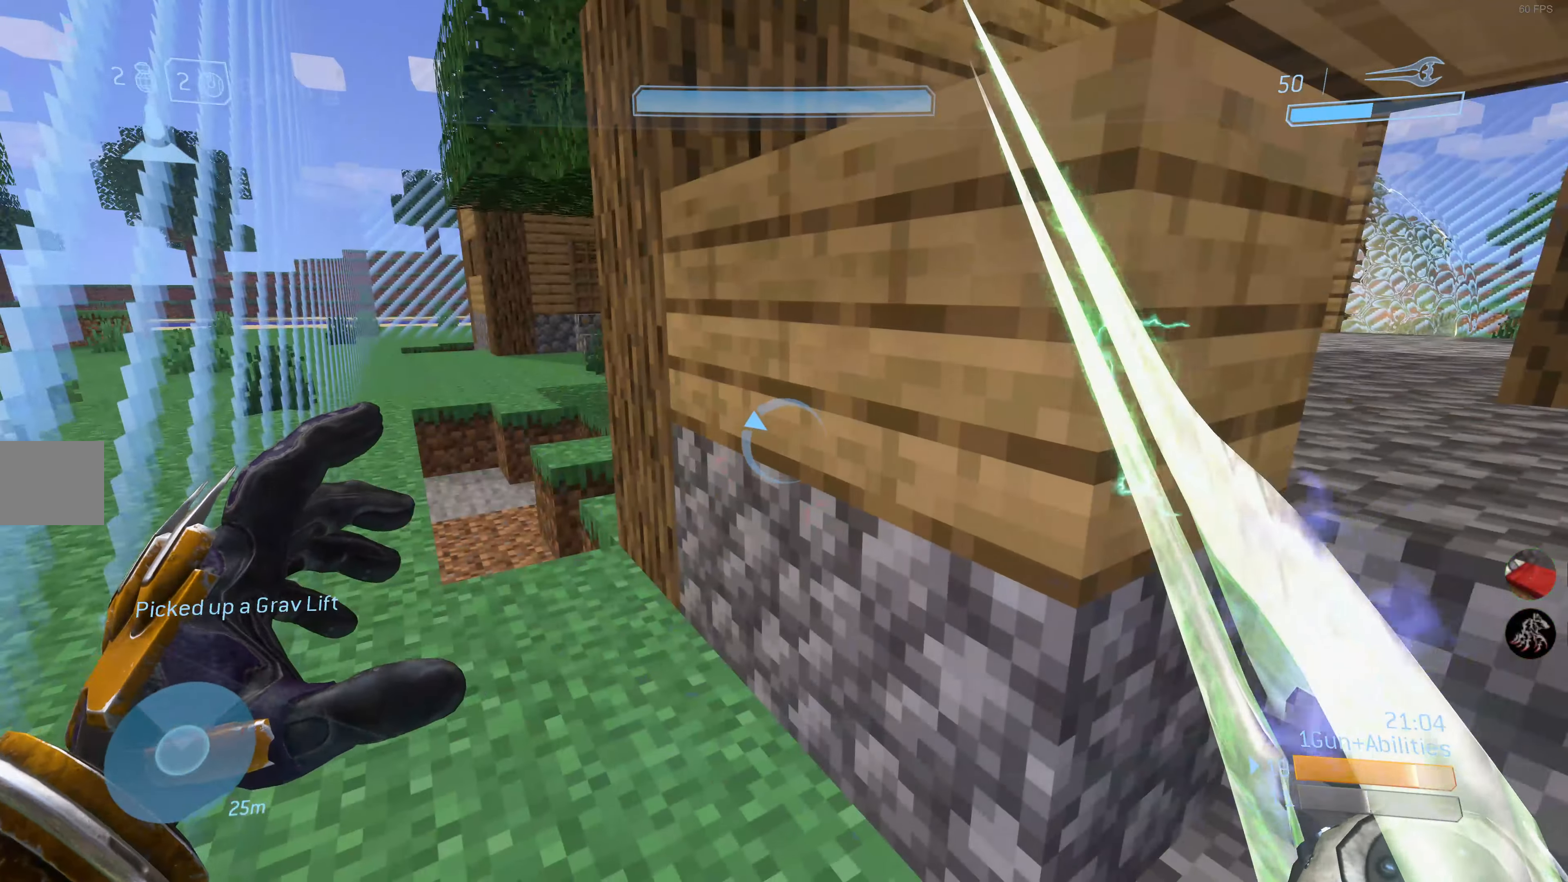
{"buttons": [], "left_stick": "left", "right_stick": "center", "events": [[116, "right_stick", "right"], [150, "left_stick", "right"], [266, "left_stick", "center"], [333, "right_stick", "center"], [400, "left_stick", "left"], [400, "right_stick", "left"], [483, "right_stick", "center"]]}
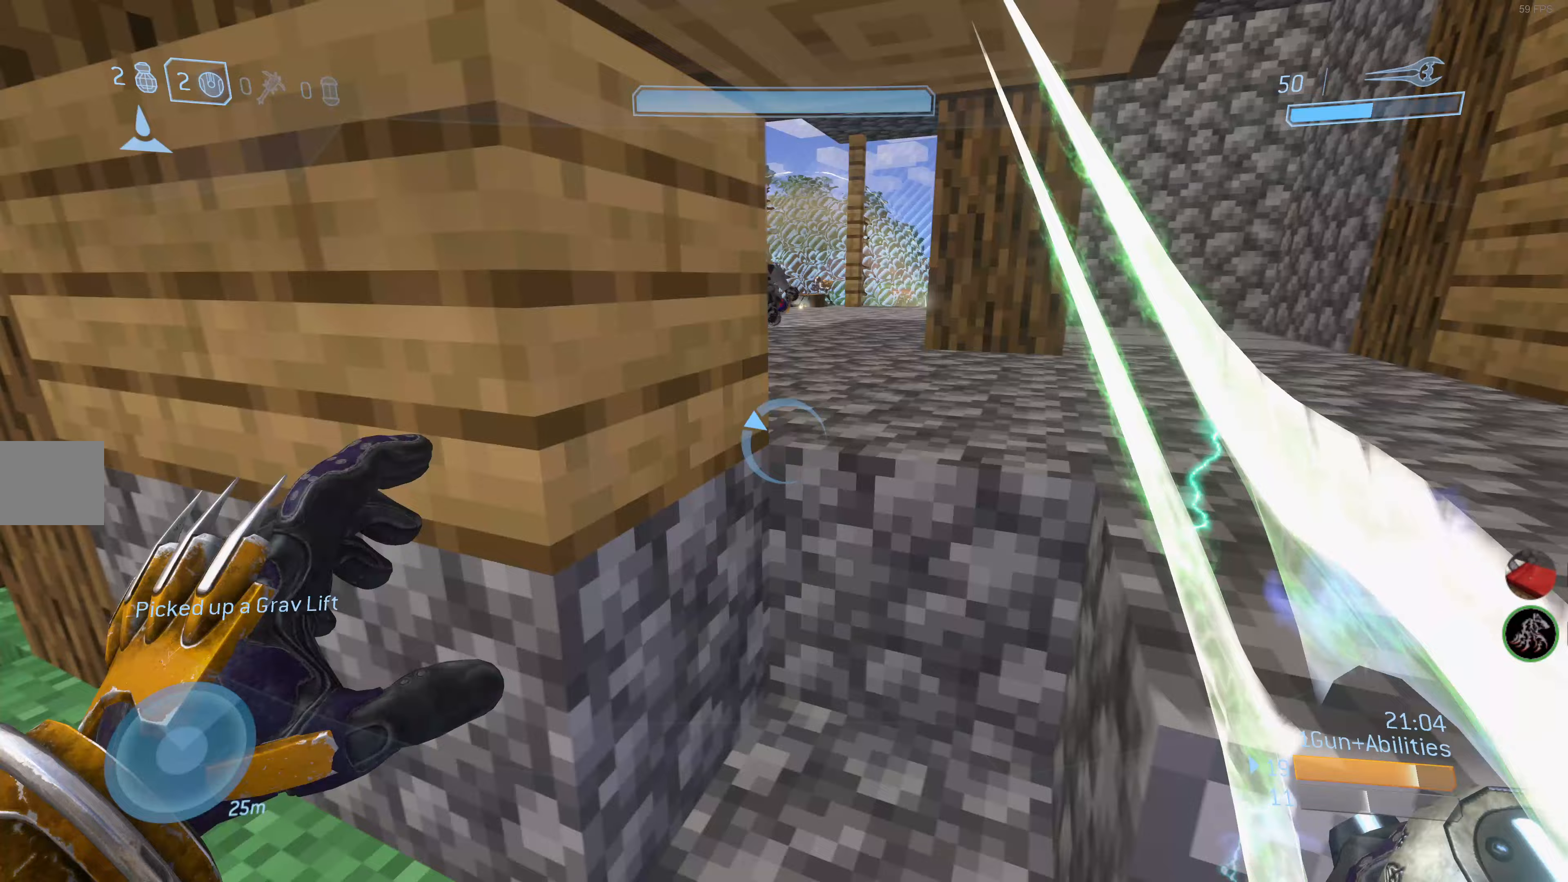
{"buttons": [], "left_stick": "center", "right_stick": "center", "events": [[17, "left_stick", "center"], [83, "right_stick", "right"], [100, "left_stick", "up-right"], [133, "right_stick", "up-right"], [233, "left_stick", "center"], [317, "right_stick", "center"]]}
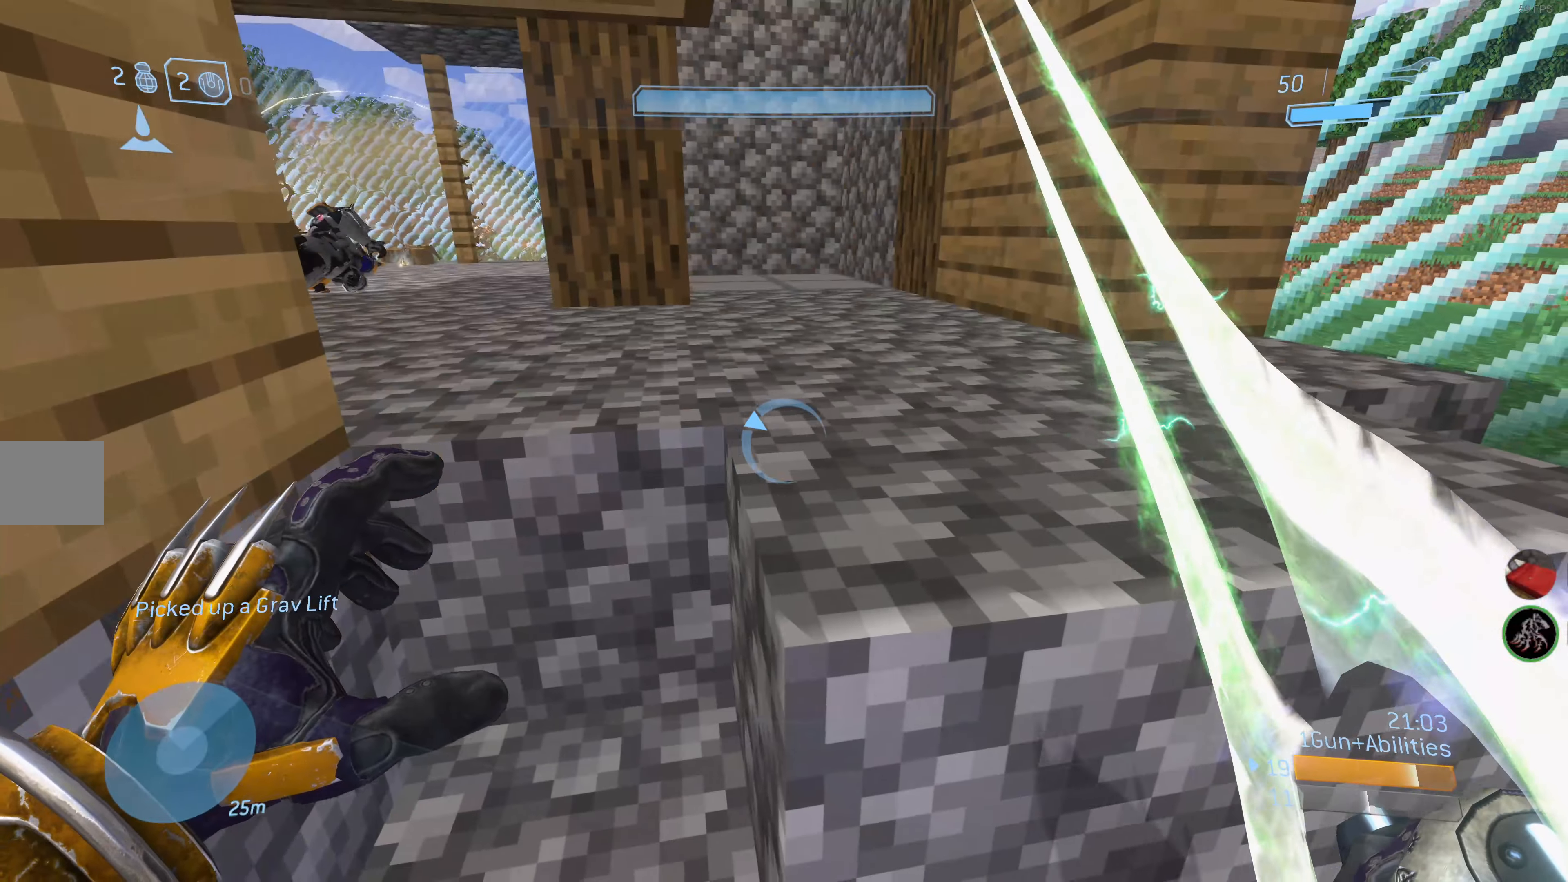
{"buttons": [], "left_stick": "center", "right_stick": "center", "events": [[17, "right_stick", "left"], [33, "left_stick", "right"], [100, "left_stick", "center"], [117, "right_stick", "center"]]}
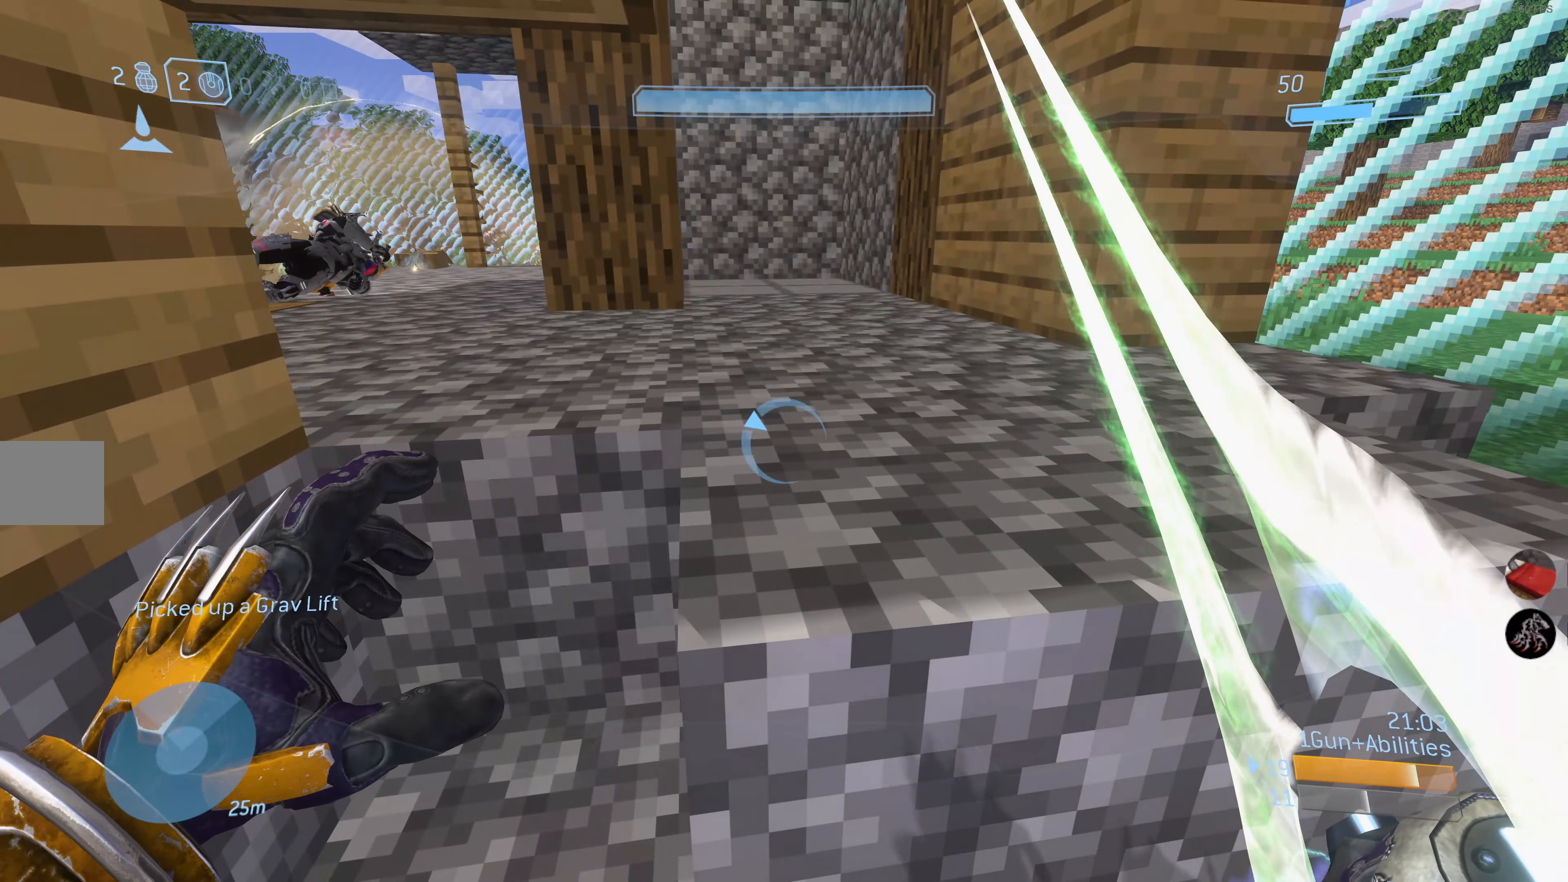
{"buttons": [], "left_stick": "up", "right_stick": "center", "events": [[83, "left_stick", "up-right"], [233, "left_stick", "up"], [250, "CROSS", "down"], [350, "CROSS", "up"]]}
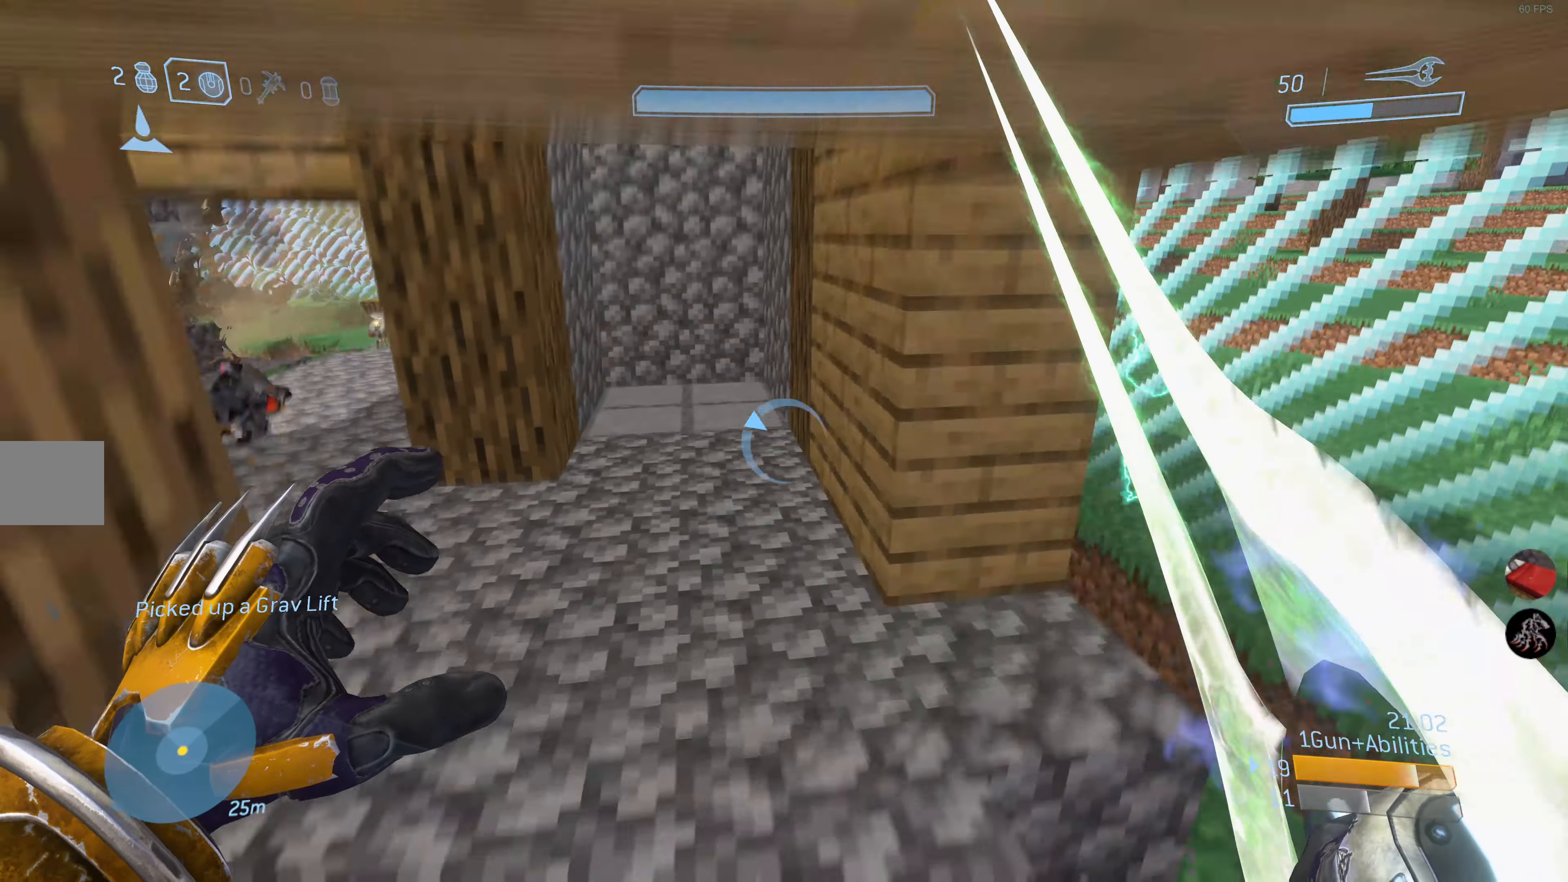
{"buttons": [], "left_stick": "up-right", "right_stick": "center", "events": [[67, "right_stick", "left"], [267, "right_stick", "center"], [483, "left_stick", "up-right"]]}
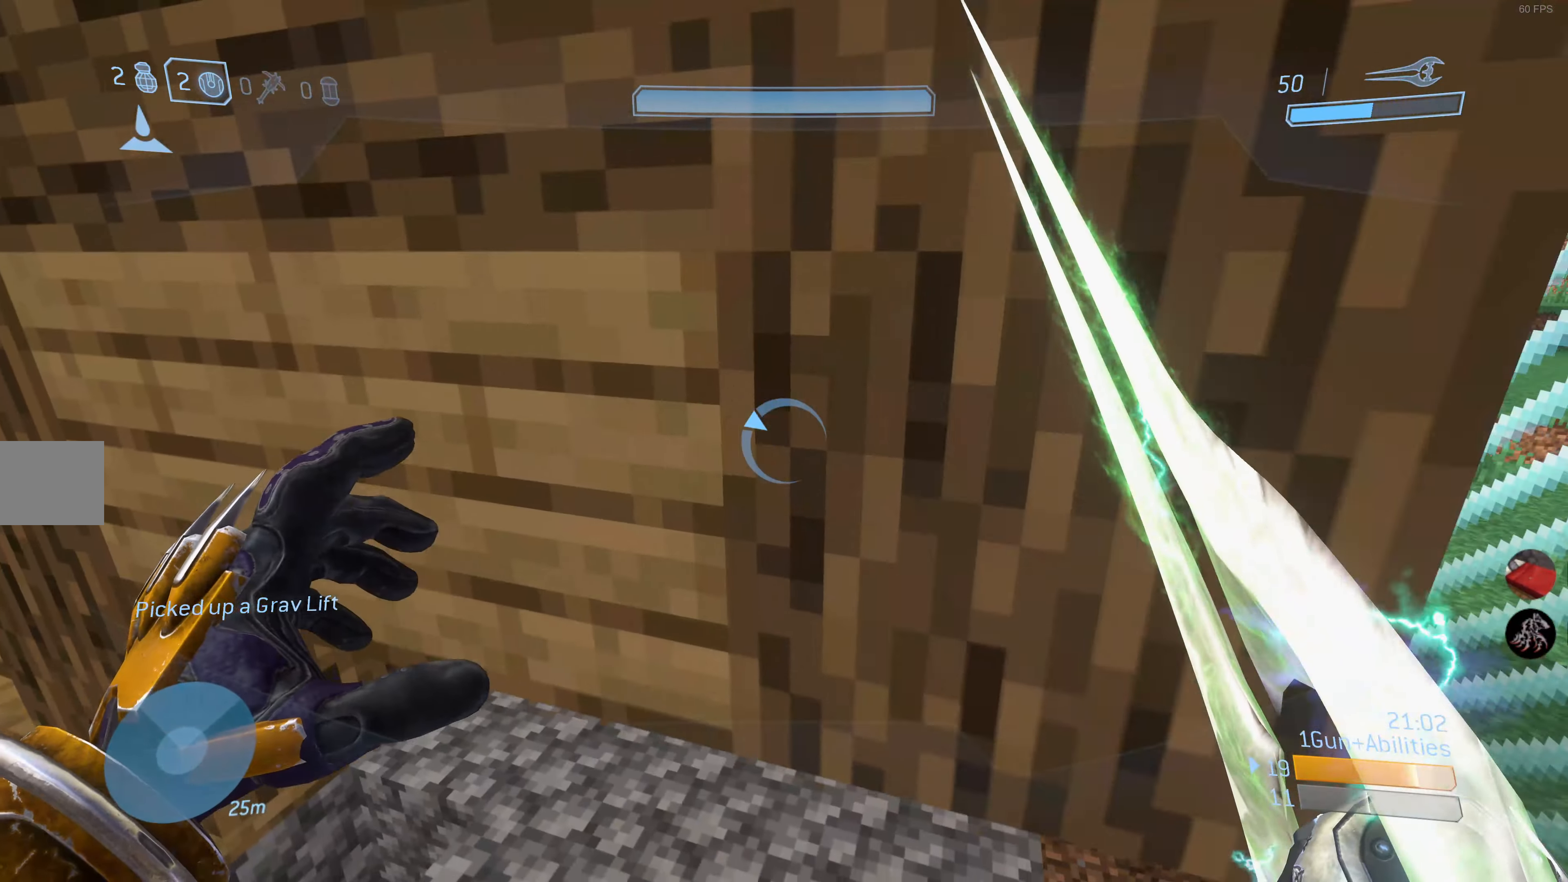
{"buttons": [], "left_stick": "up-right", "right_stick": "center", "events": []}